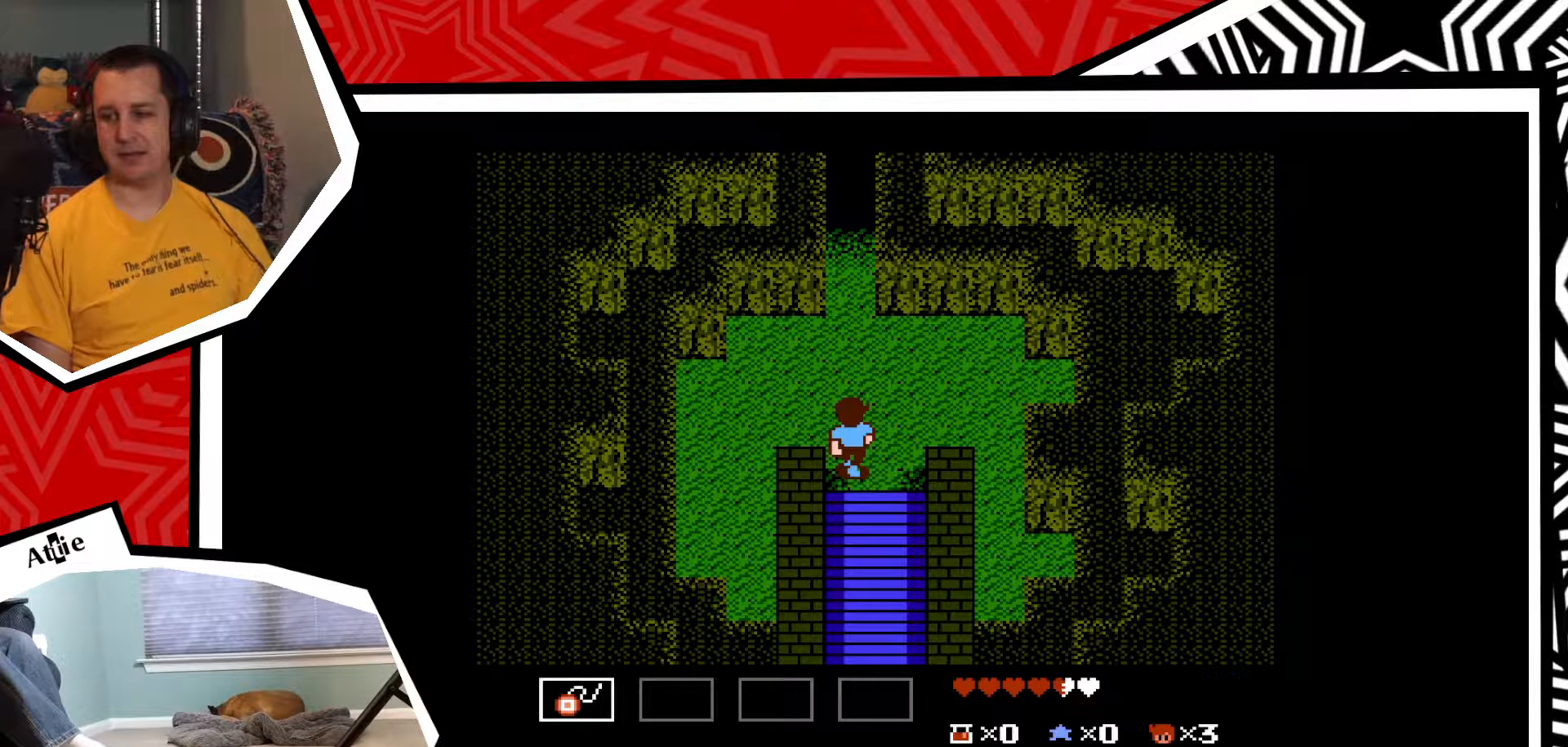
Gameplay with a controller (Nintendo layout); each line is a JSON object with the inputs held at the frame after it. "events" lists button and stick changes between this image and that frame as [ms after this image, input, new state], when the widget could be followed in between. Not read: L3 R3.
{"buttons": ["DPAD_UP"], "events": [[183, "DPAD_UP", "down"]]}
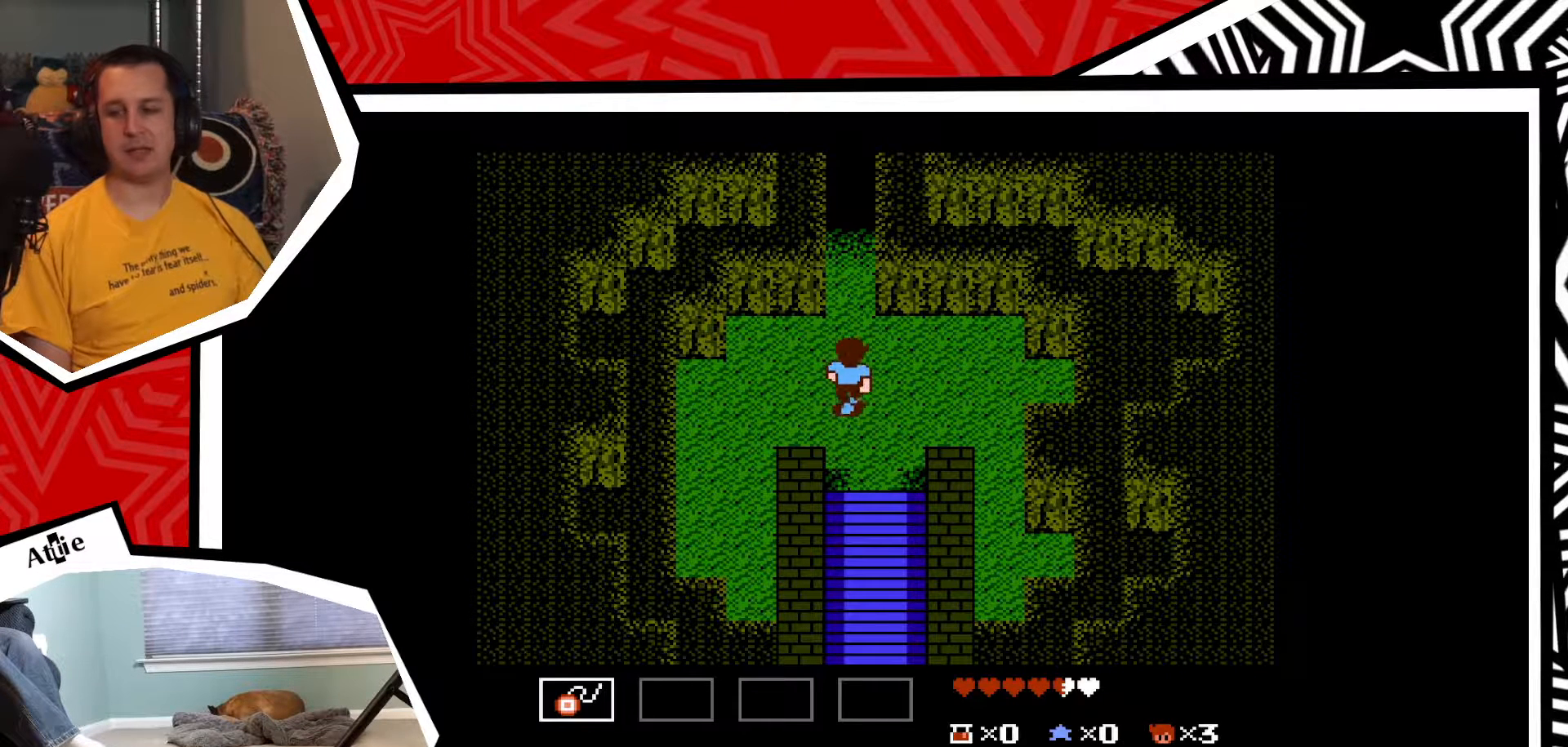
{"buttons": ["DPAD_UP"], "events": []}
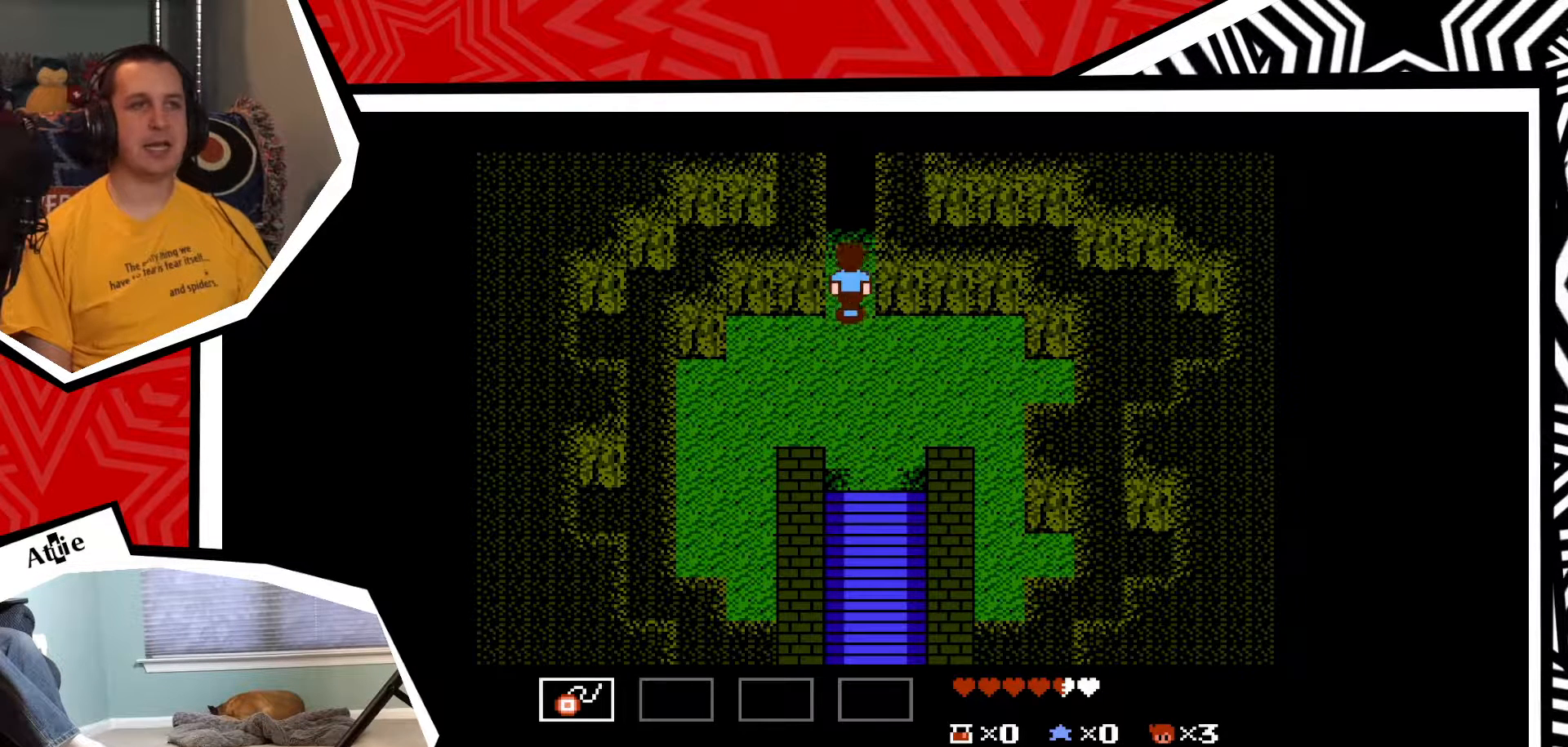
{"buttons": ["DPAD_UP"], "events": []}
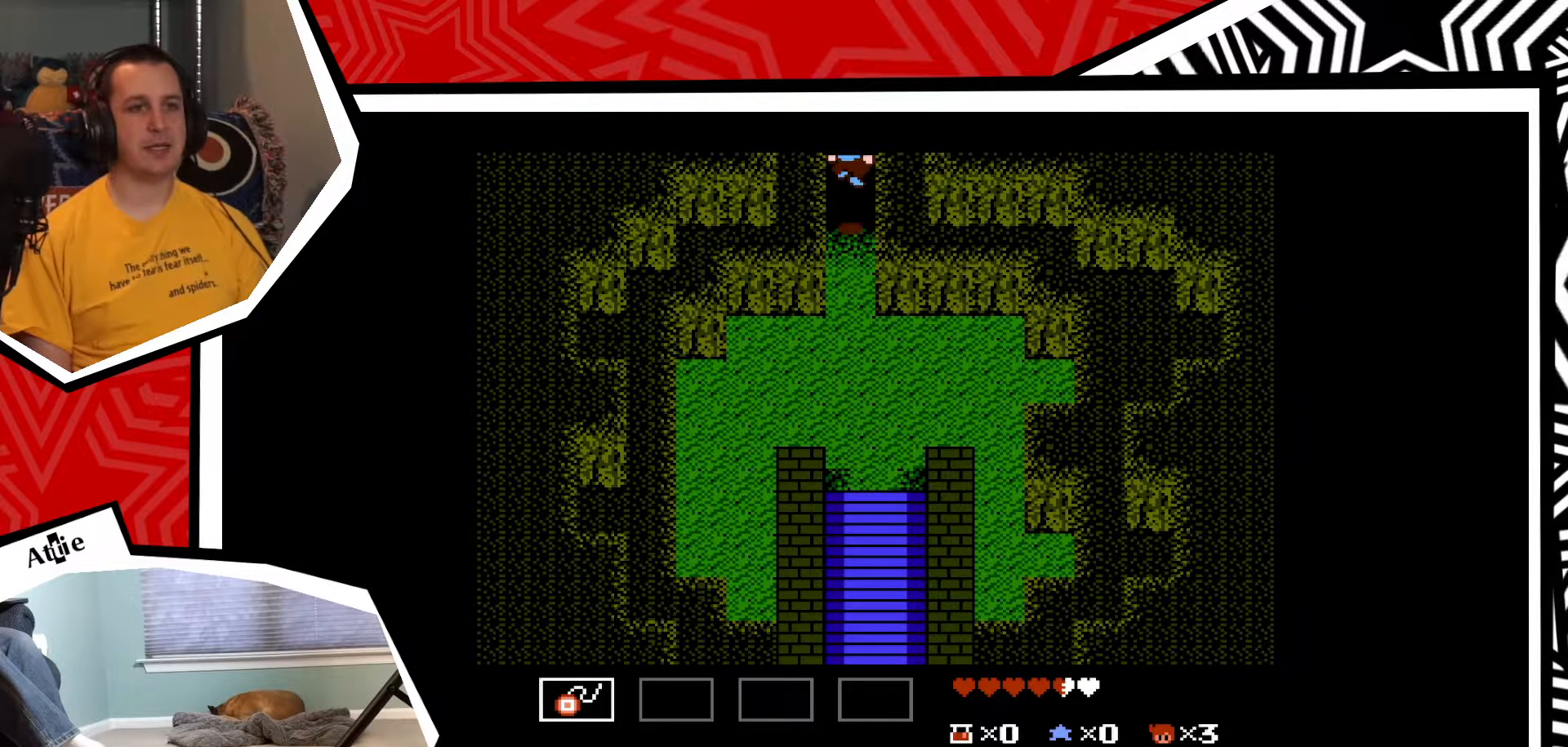
{"buttons": ["DPAD_UP"], "events": []}
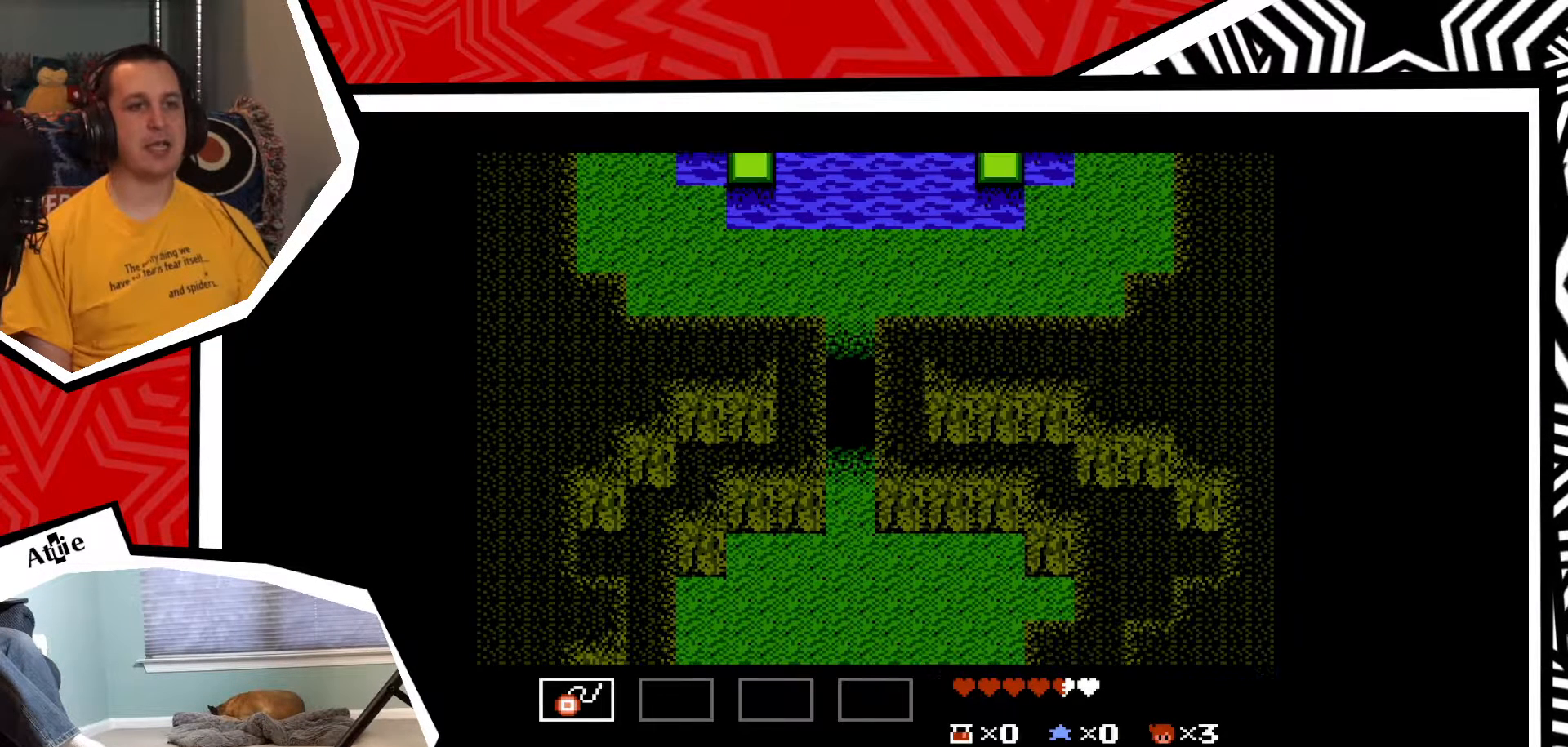
{"buttons": ["DPAD_UP"], "events": []}
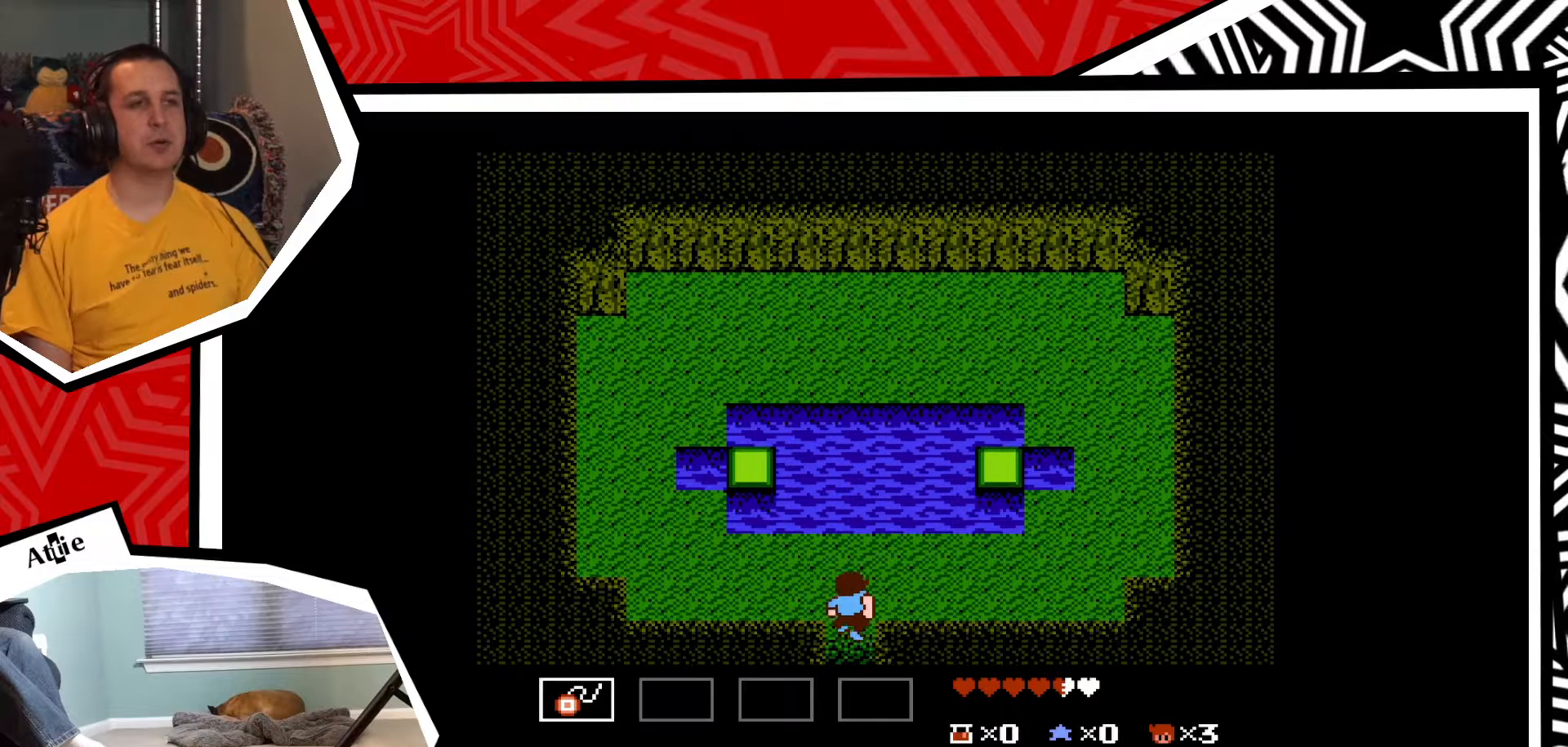
{"buttons": [], "events": [[50, "DPAD_UP", "up"]]}
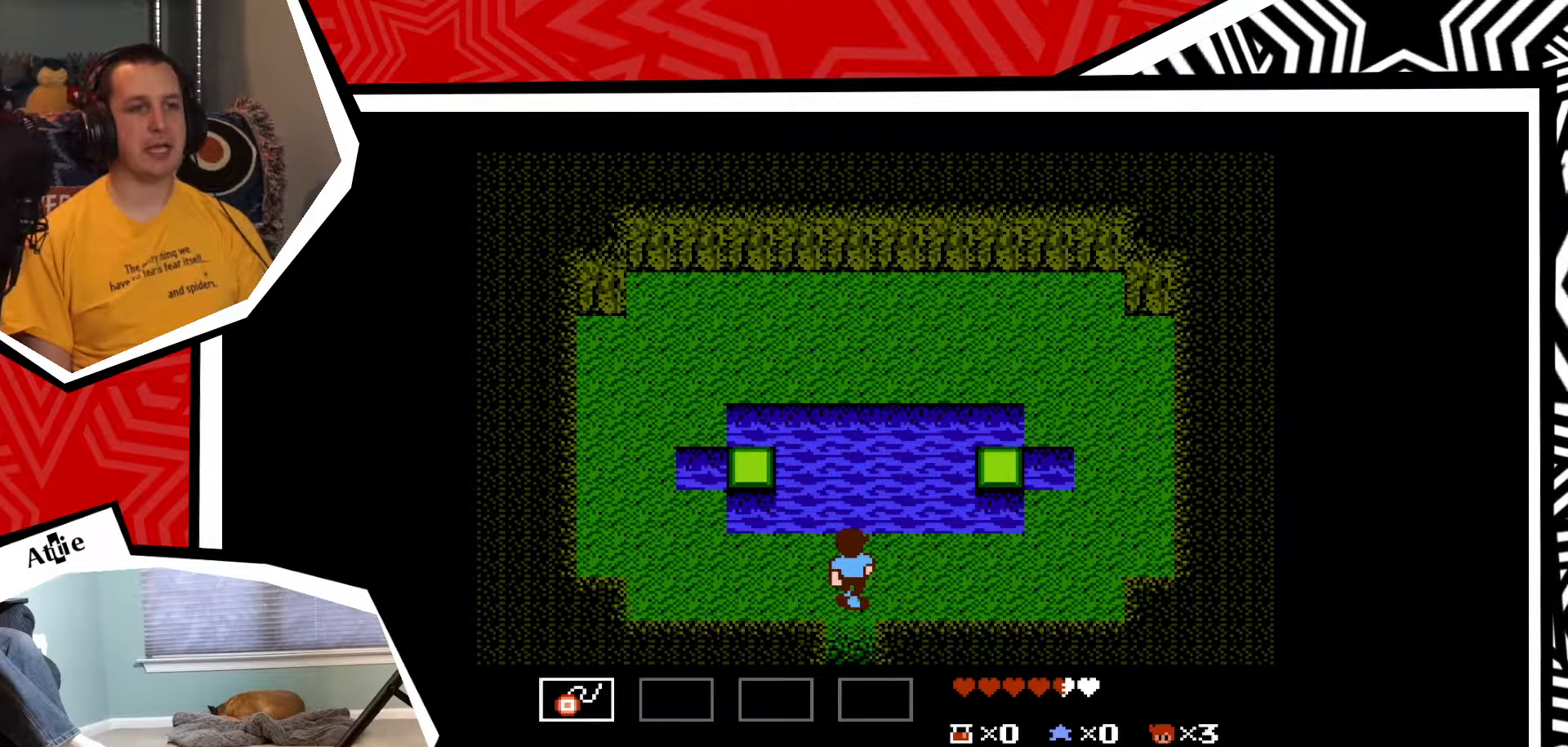
{"buttons": [], "events": []}
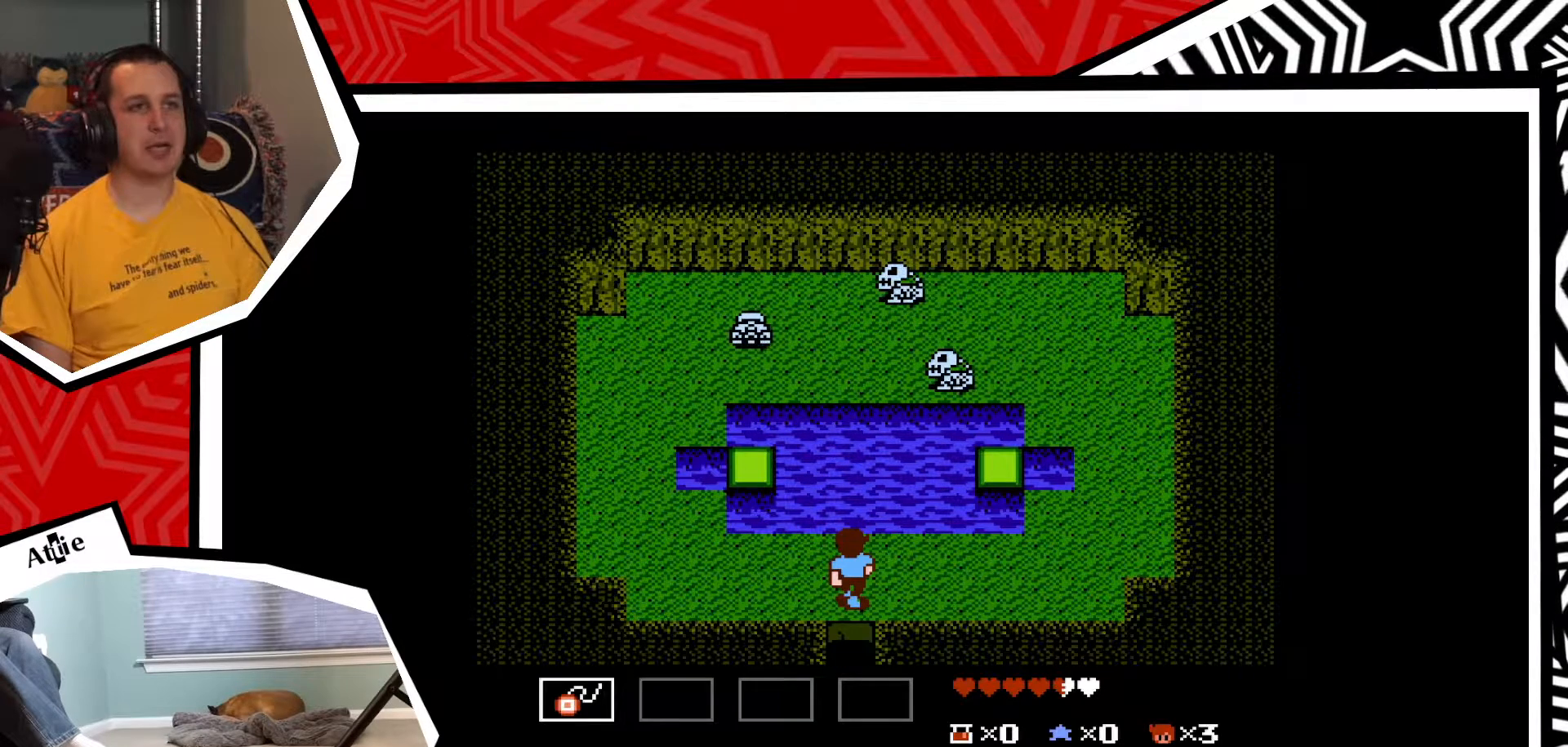
{"buttons": ["DPAD_LEFT"], "events": [[267, "DPAD_LEFT", "down"]]}
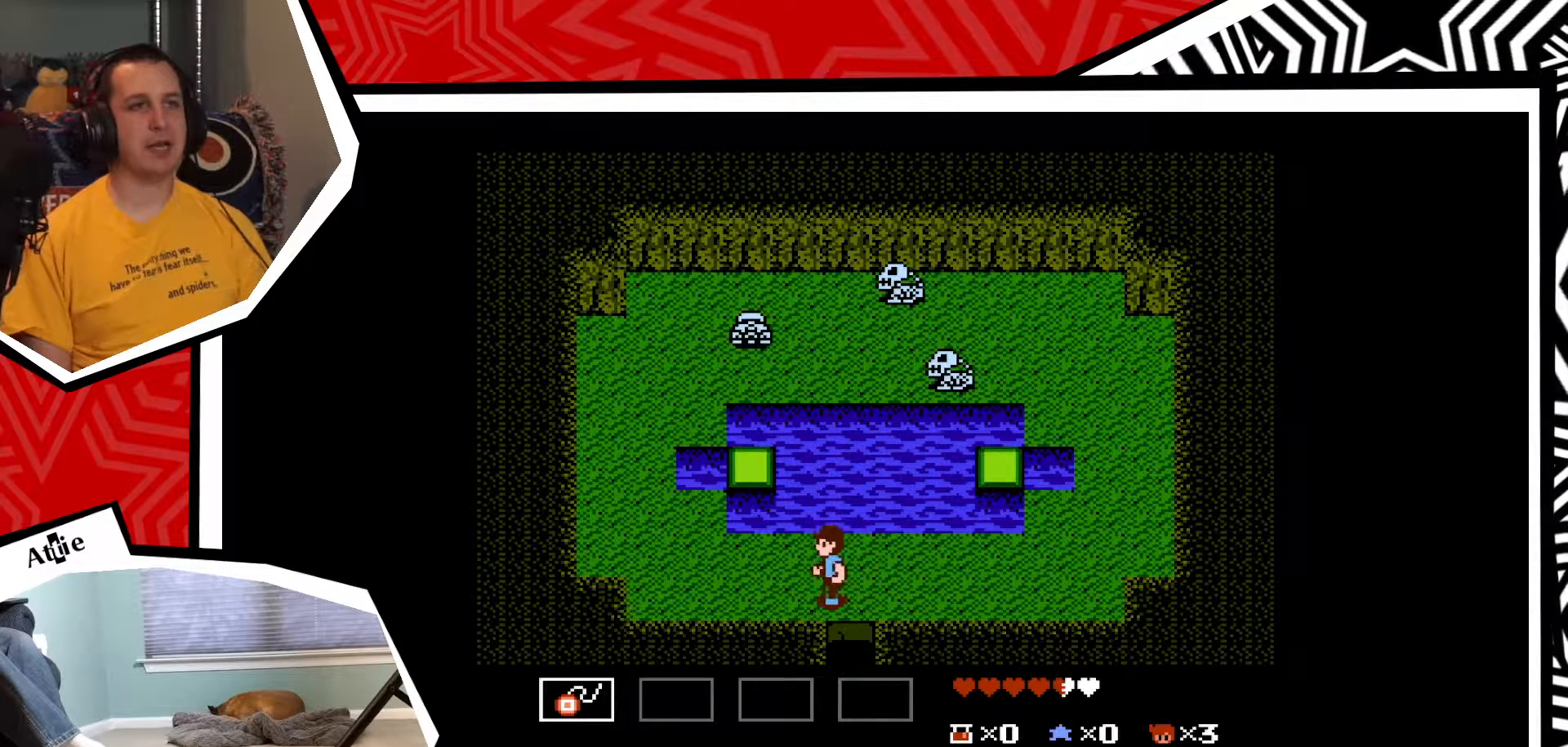
{"buttons": ["DPAD_LEFT"], "events": []}
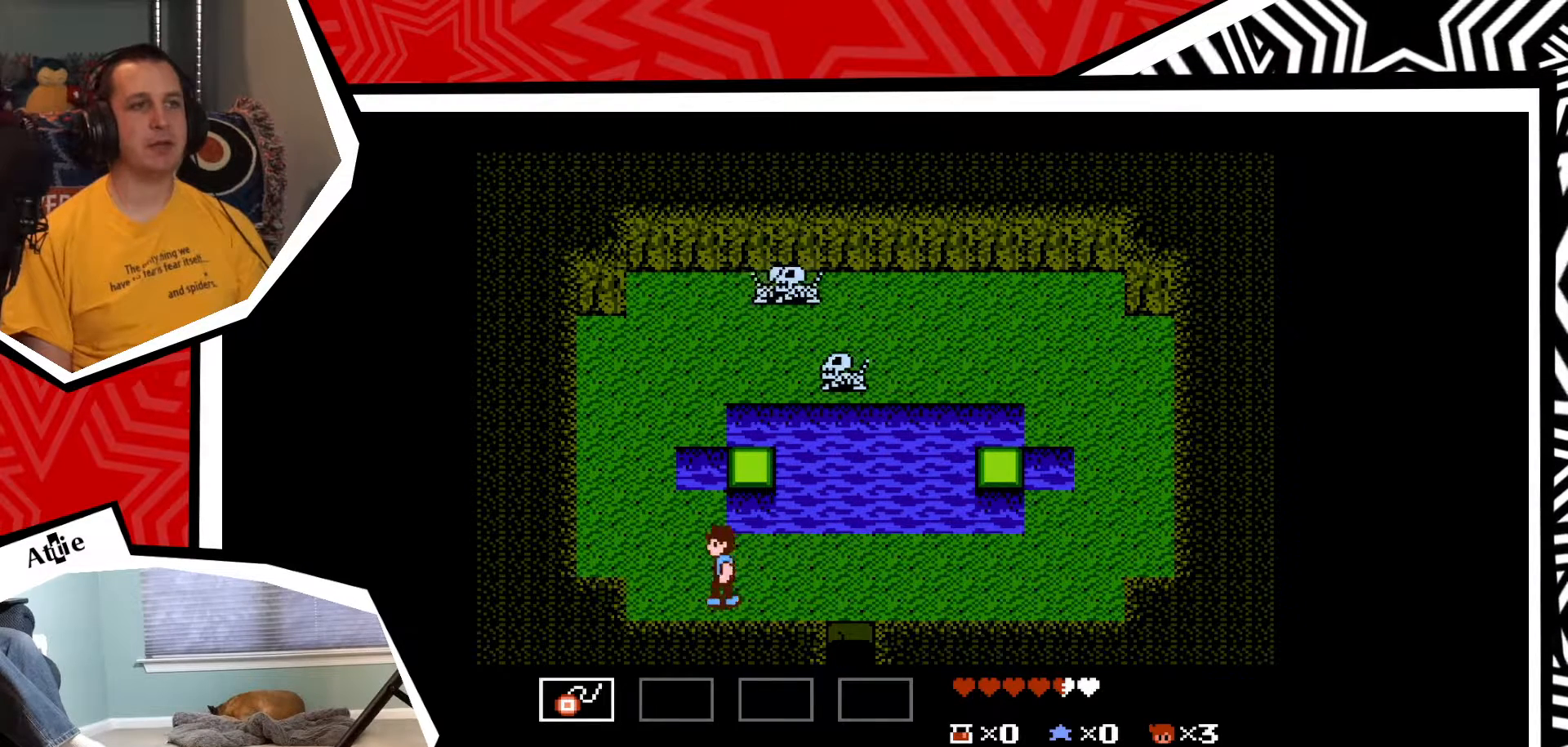
{"buttons": ["DPAD_UP"], "events": [[233, "DPAD_LEFT", "up"], [400, "DPAD_UP", "down"]]}
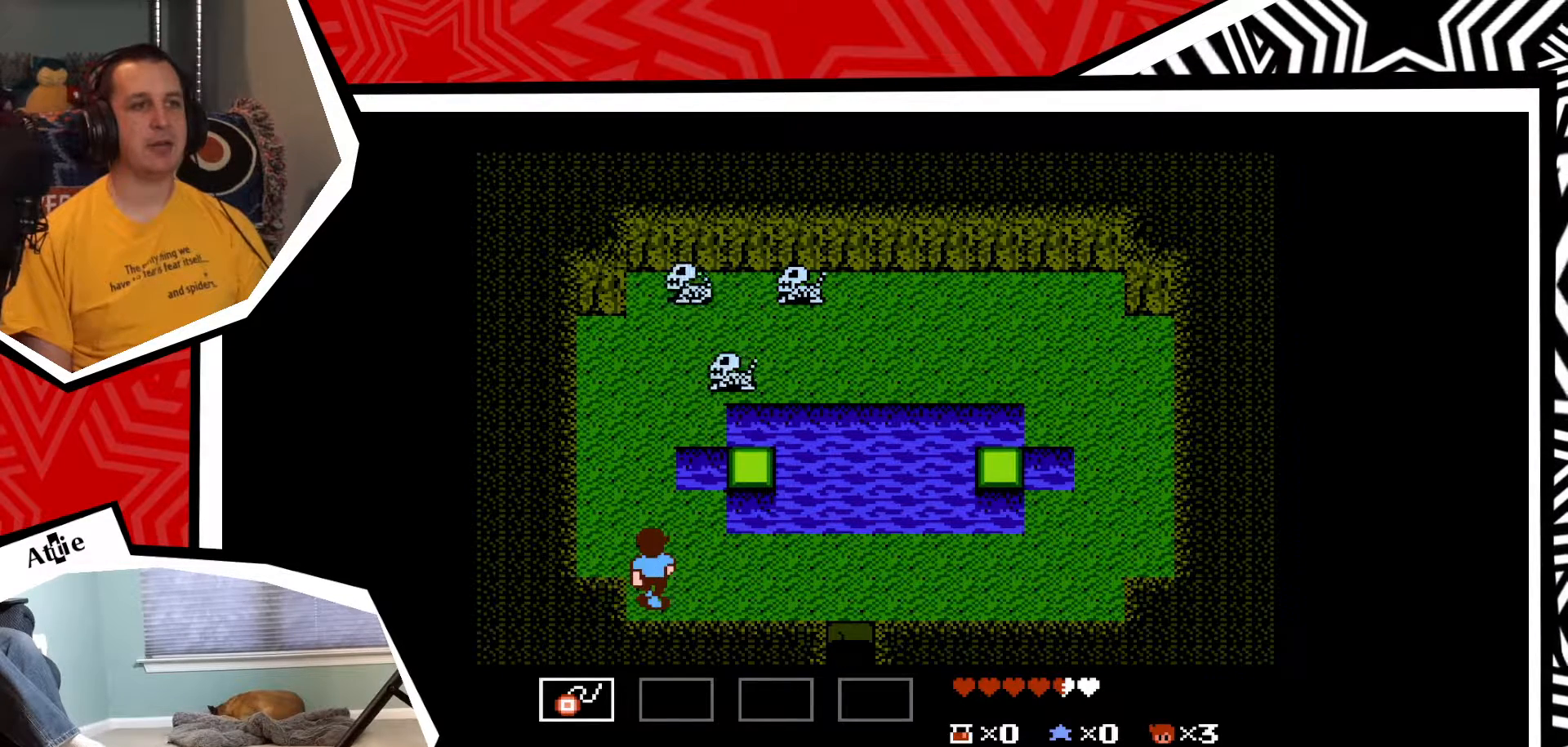
{"buttons": [], "events": [[250, "DPAD_UP", "up"]]}
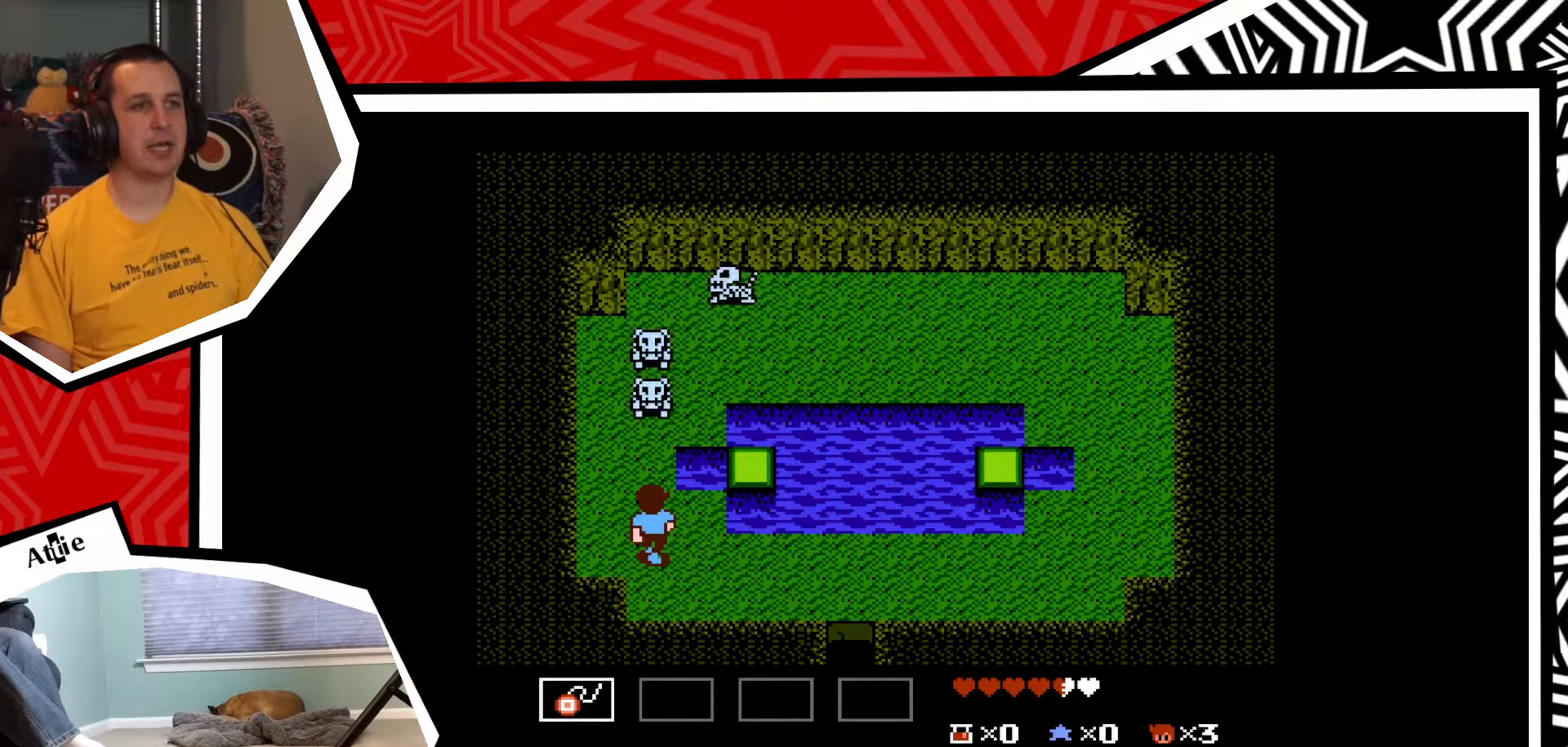
{"buttons": [], "events": [[267, "Y", "down"], [317, "Y", "up"], [417, "Y", "down"], [467, "Y", "up"]]}
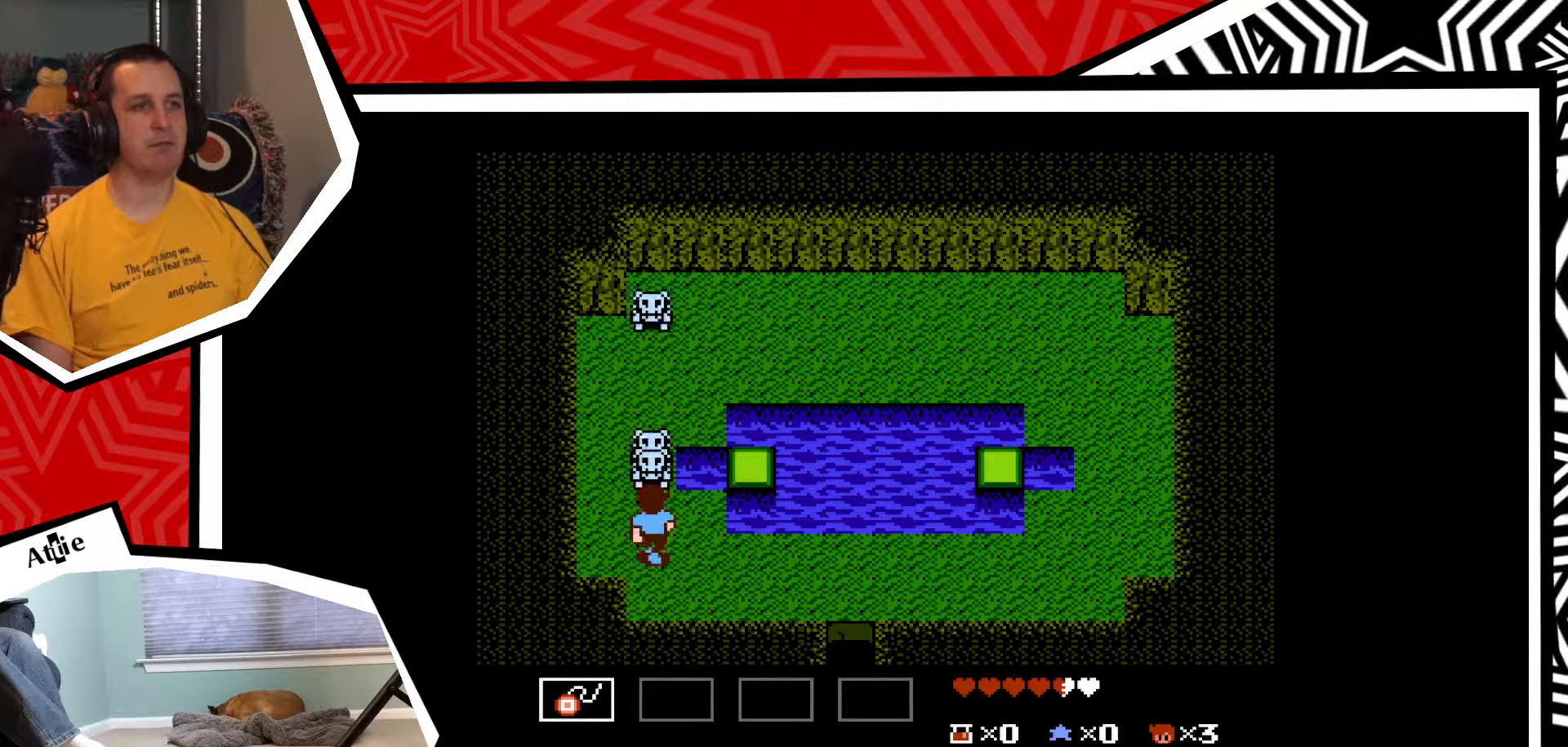
{"buttons": ["Y"], "events": [[17, "Y", "down"], [133, "Y", "up"], [183, "Y", "down"], [233, "Y", "up"], [317, "Y", "down"], [383, "Y", "up"], [467, "Y", "down"]]}
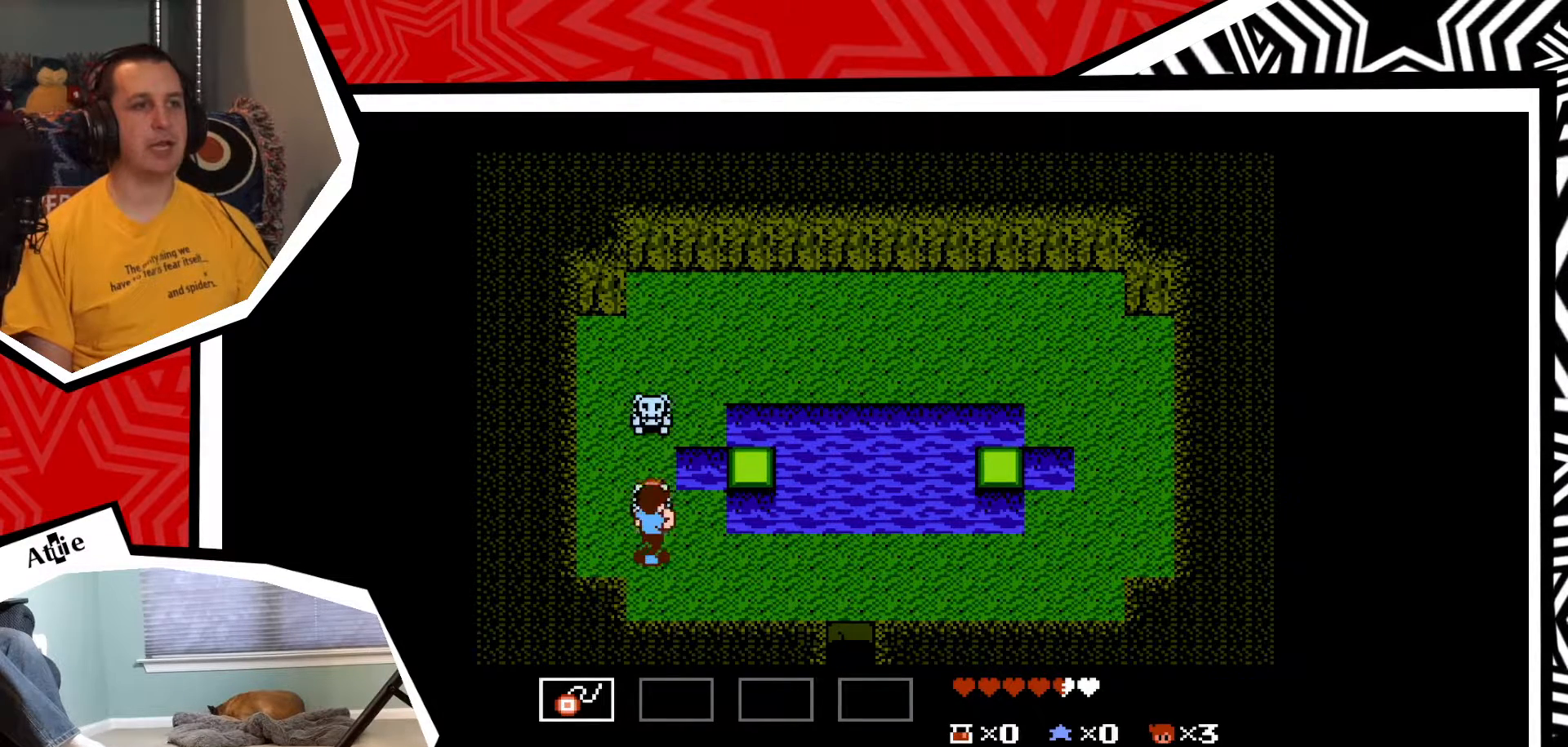
{"buttons": [], "events": [[17, "Y", "up"], [117, "Y", "down"], [183, "Y", "up"], [250, "Y", "down"], [333, "Y", "up"], [400, "Y", "down"], [467, "Y", "up"]]}
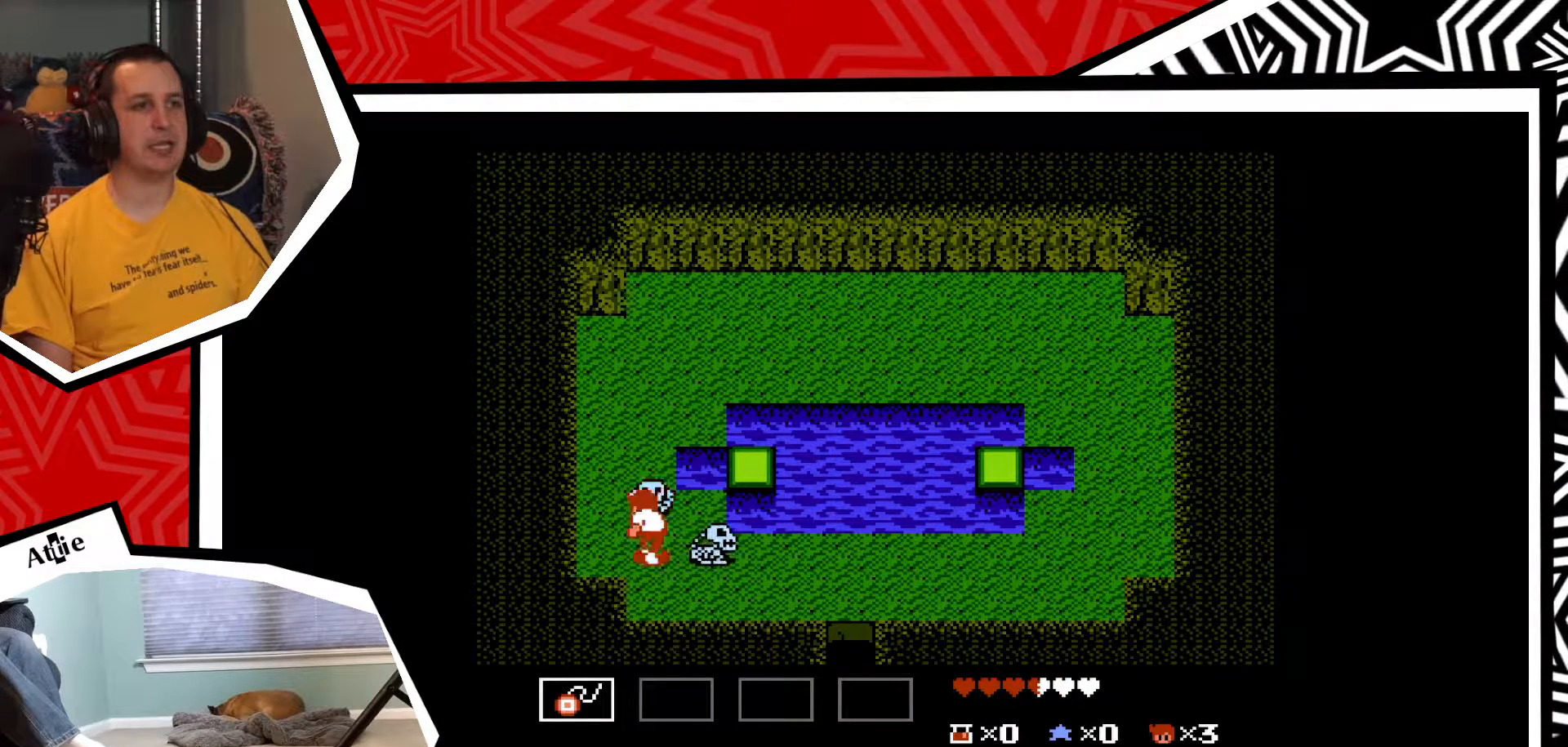
{"buttons": [], "events": [[50, "Y", "down"], [133, "Y", "up"], [200, "Y", "down"], [267, "Y", "up"], [350, "Y", "down"], [450, "Y", "up"]]}
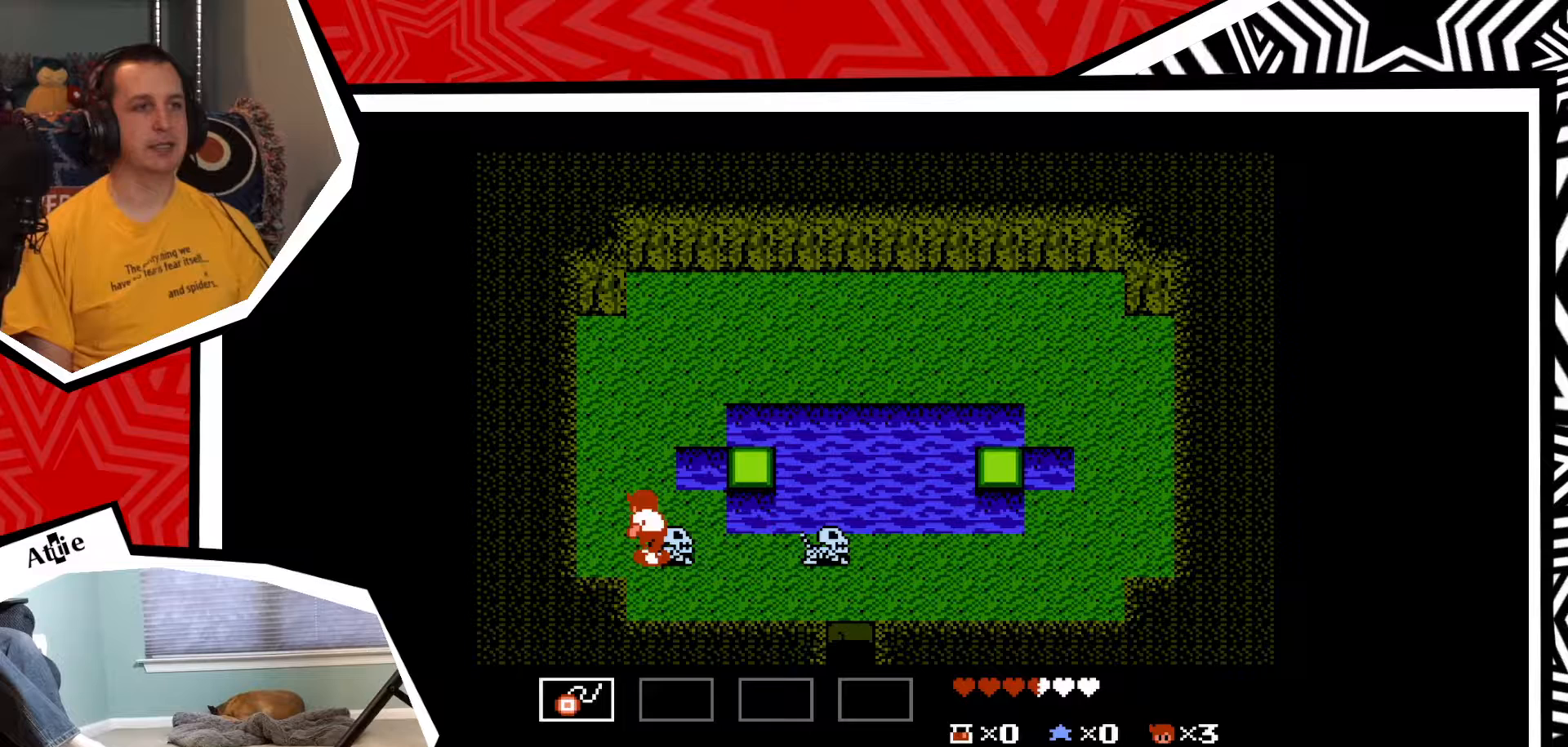
{"buttons": ["Y", "DPAD_RIGHT"], "events": [[317, "DPAD_RIGHT", "down"], [433, "Y", "down"]]}
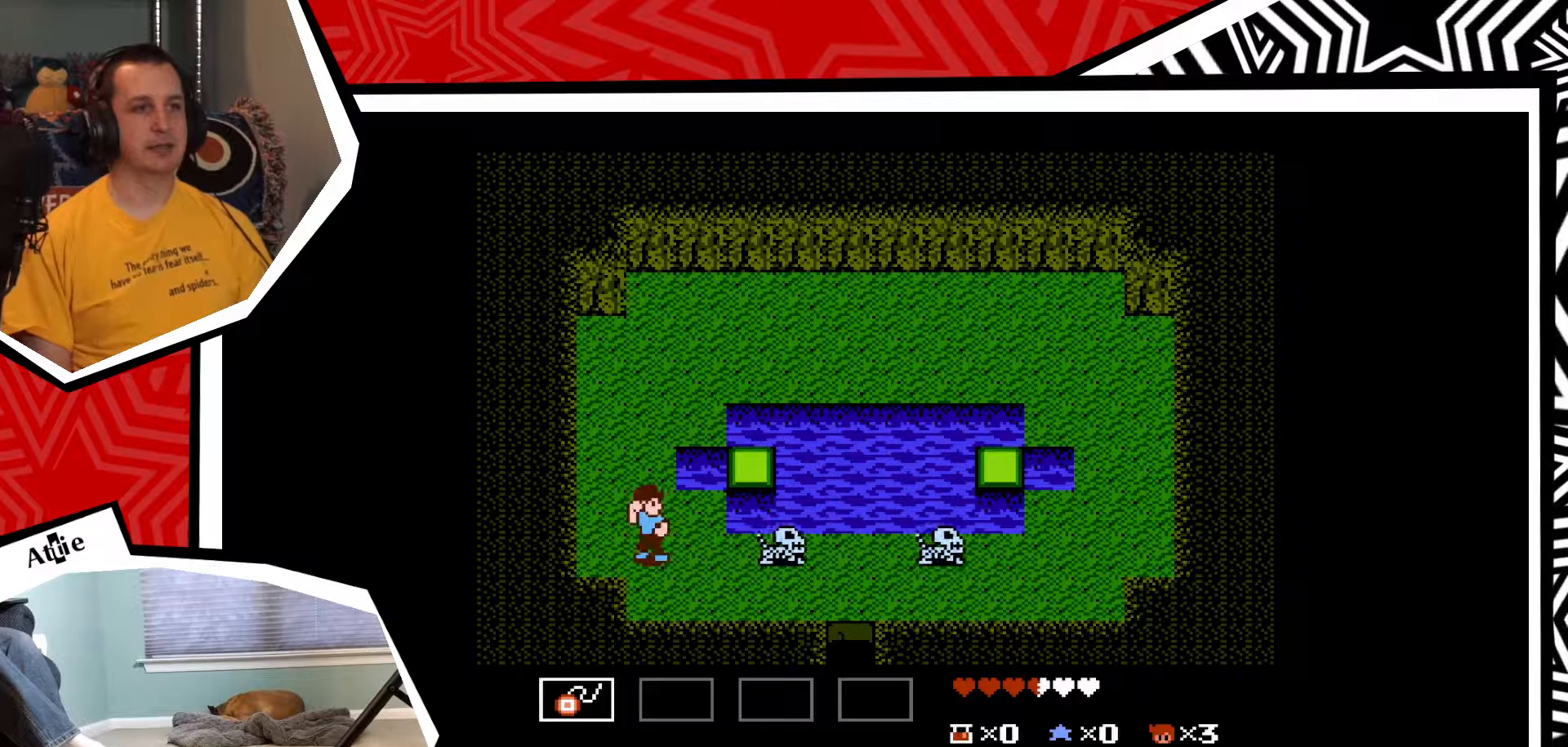
{"buttons": ["DPAD_RIGHT"], "events": [[33, "Y", "up"], [67, "DPAD_RIGHT", "up"], [117, "Y", "down"], [200, "Y", "up"], [383, "DPAD_RIGHT", "down"]]}
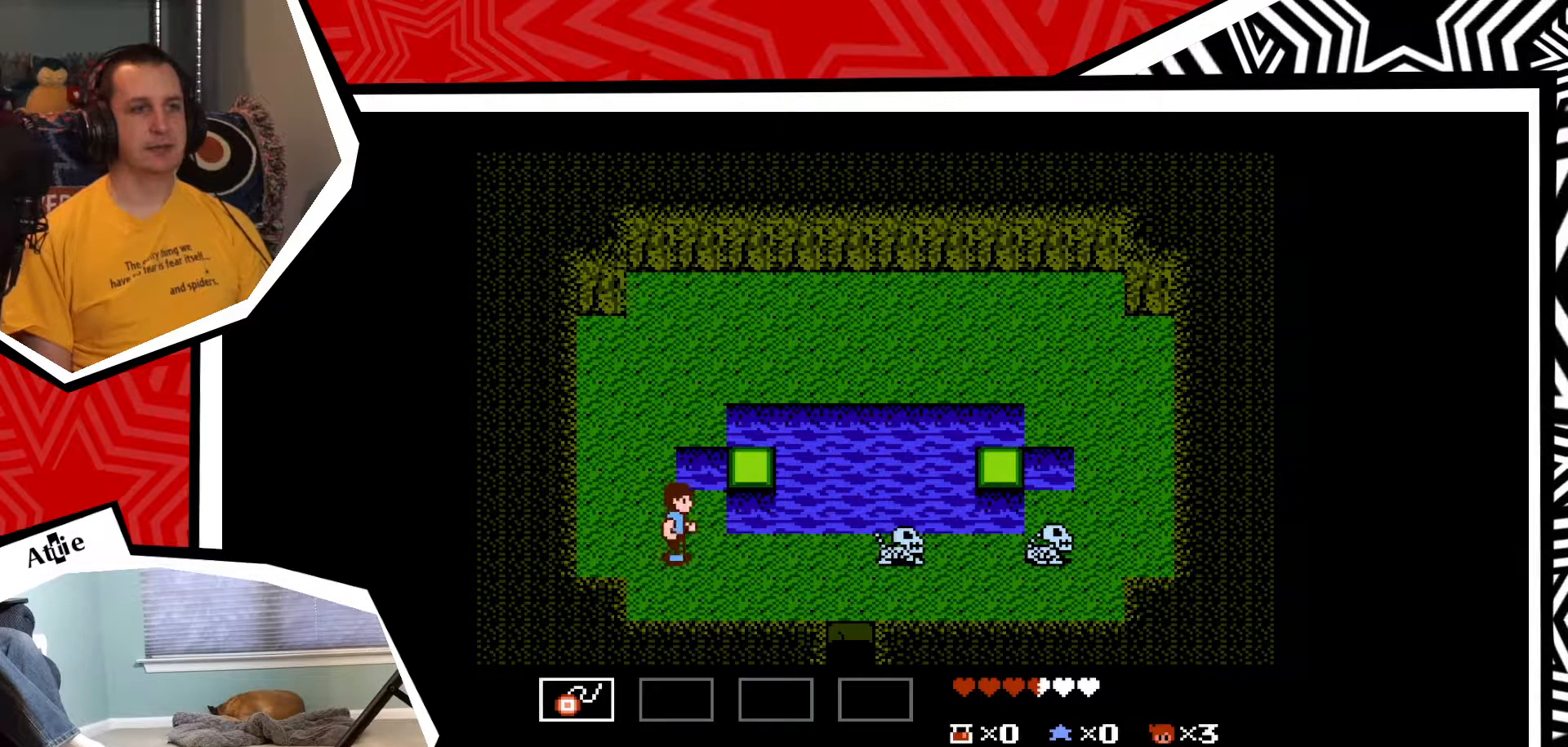
{"buttons": ["DPAD_RIGHT"], "events": []}
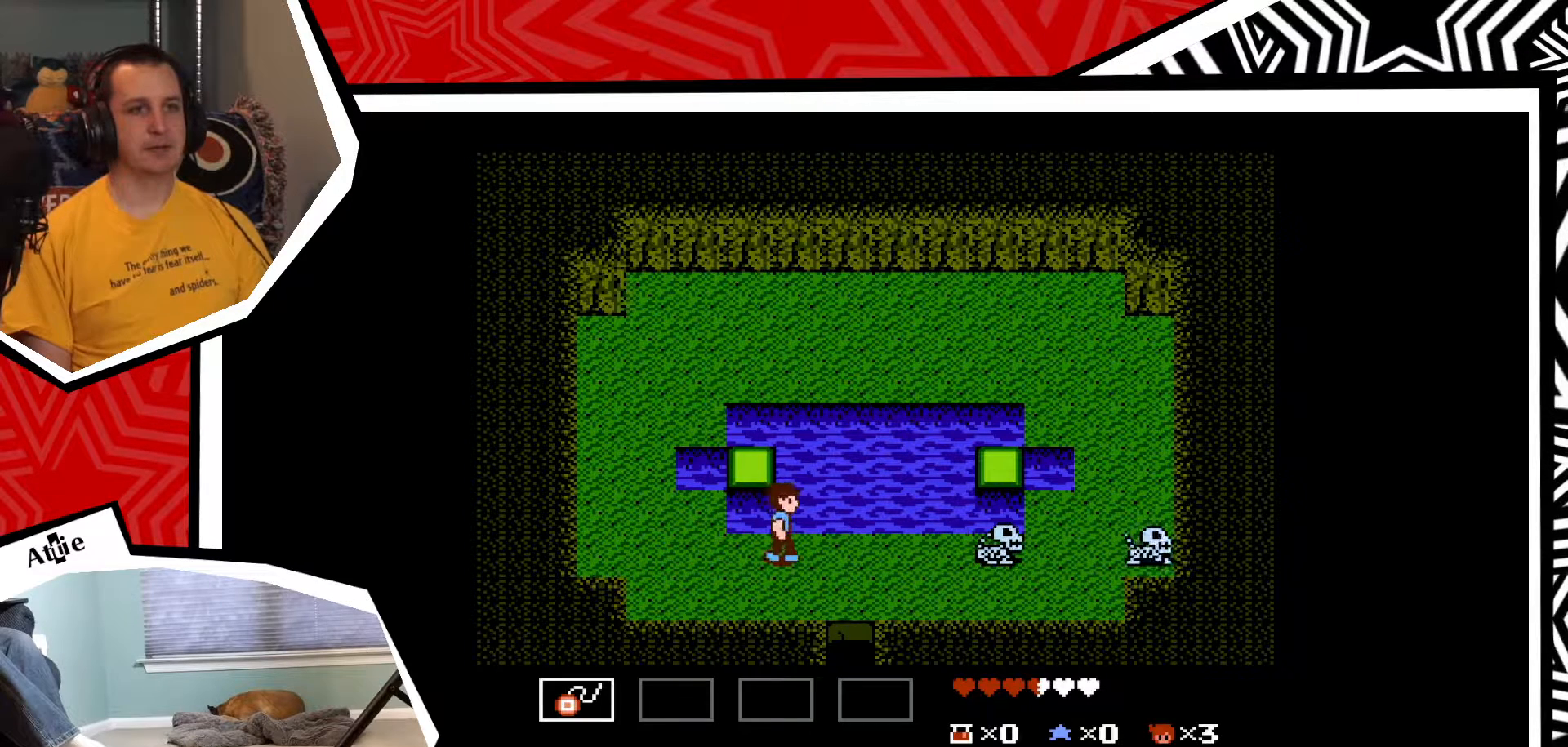
{"buttons": [], "events": [[283, "DPAD_RIGHT", "up"]]}
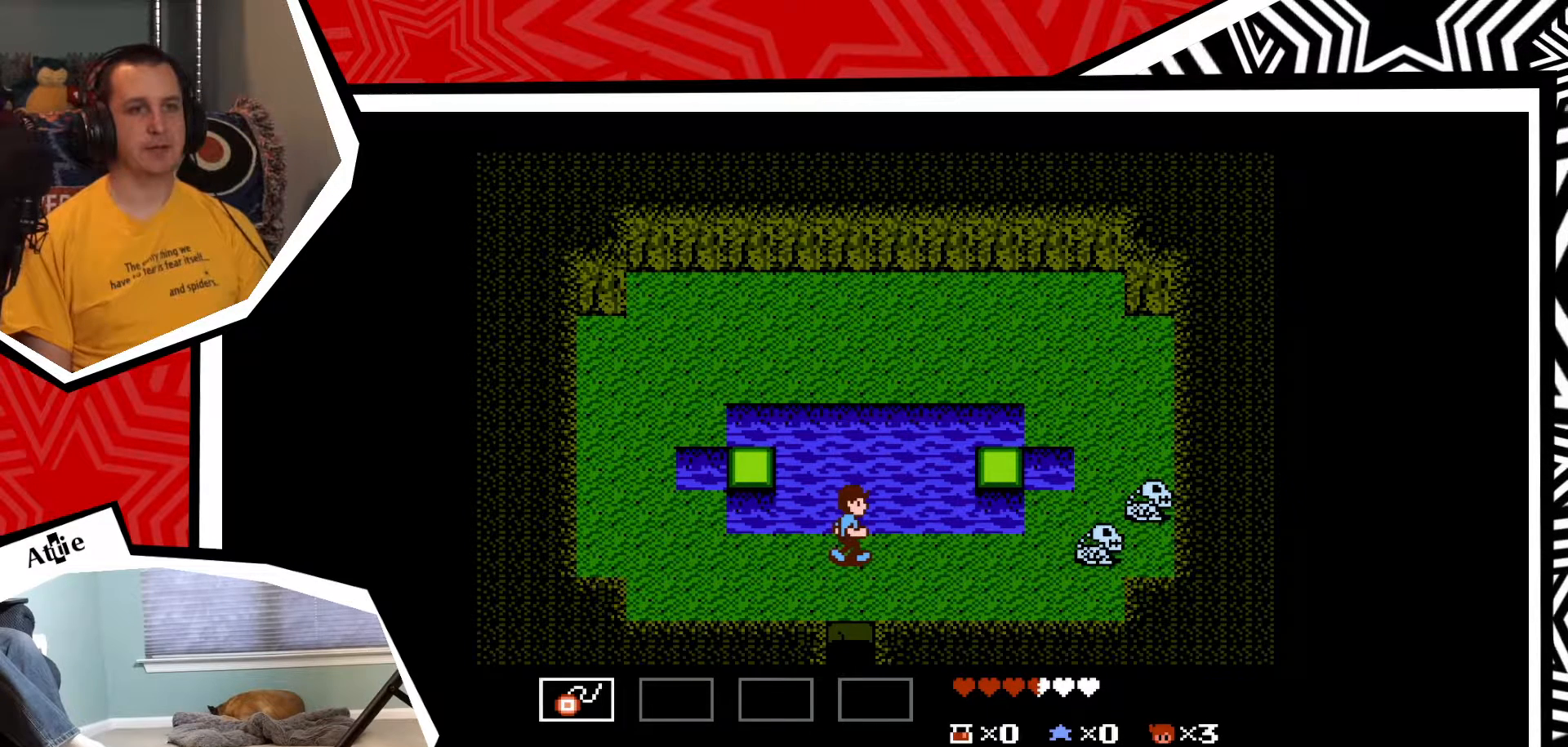
{"buttons": ["DPAD_RIGHT"], "events": [[483, "DPAD_RIGHT", "down"]]}
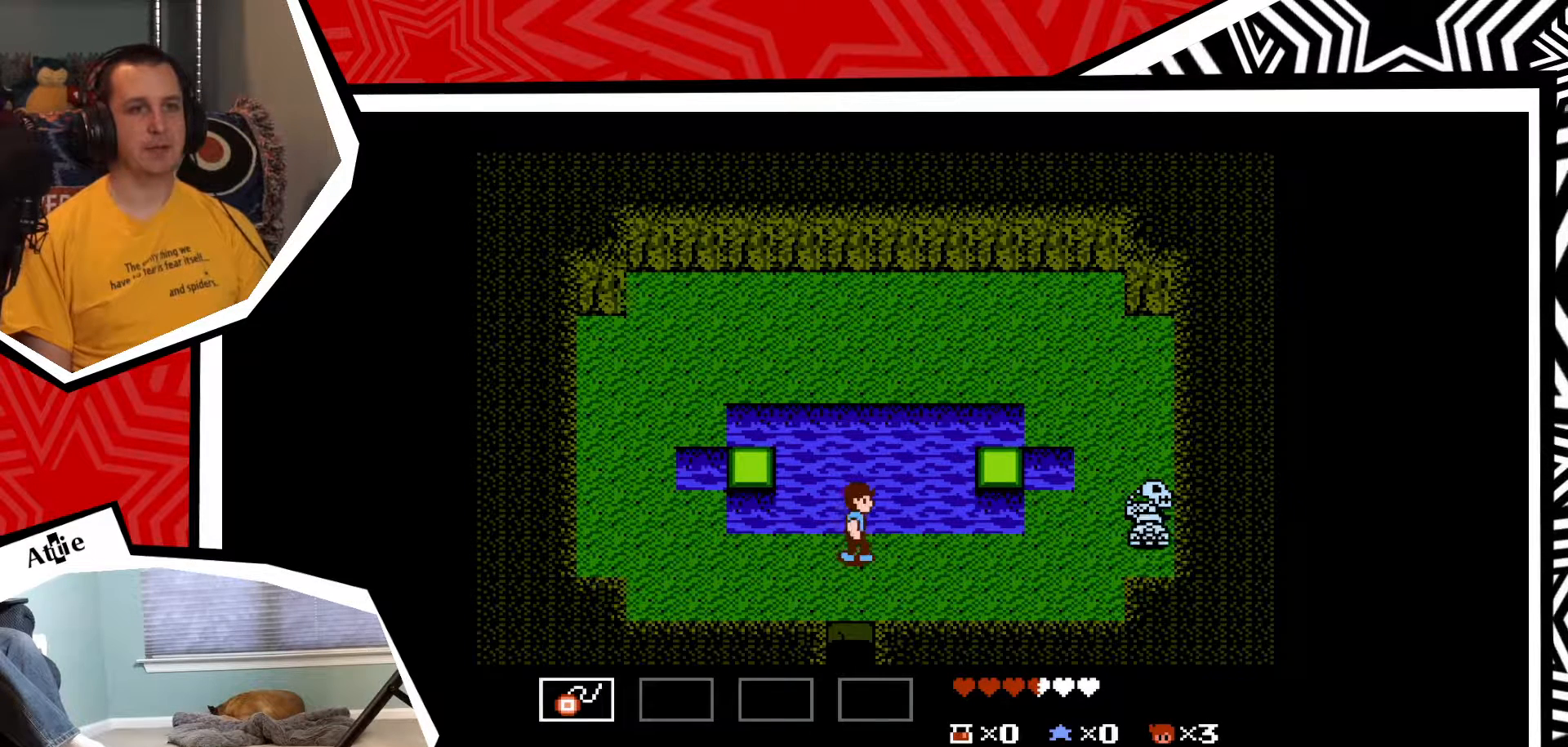
{"buttons": [], "events": [[283, "DPAD_RIGHT", "up"]]}
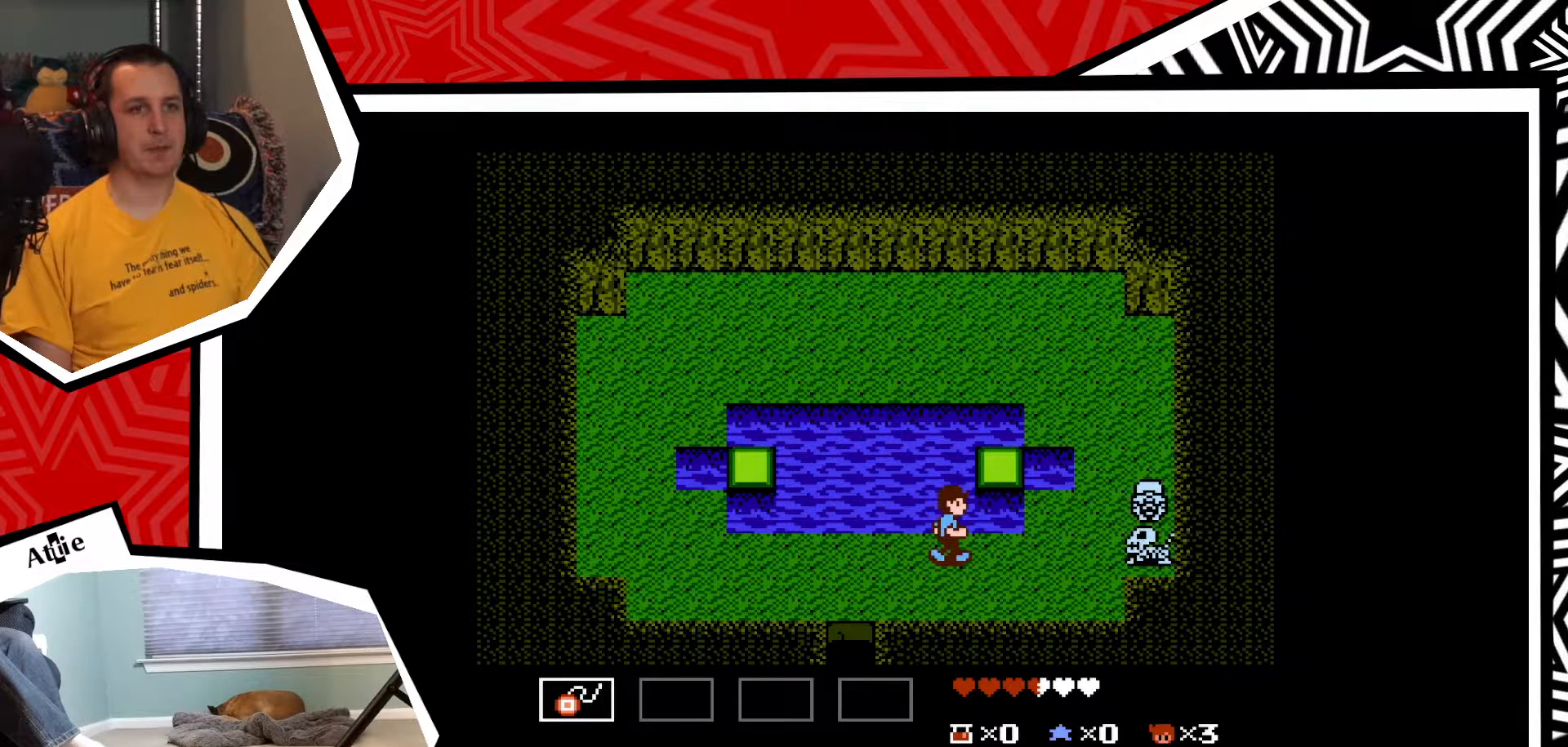
{"buttons": [], "events": []}
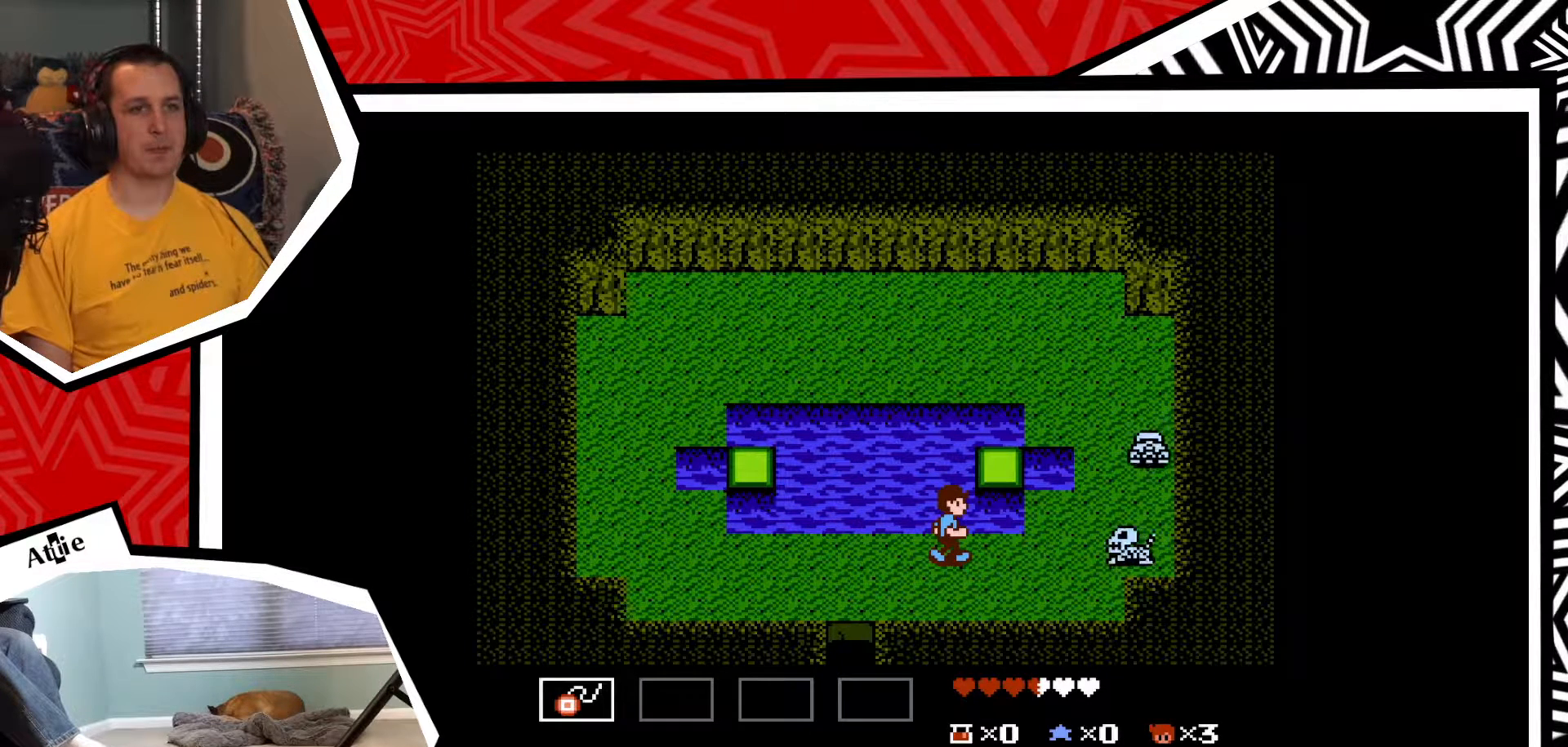
{"buttons": [], "events": [[267, "Y", "down"], [333, "Y", "up"], [433, "Y", "down"], [483, "Y", "up"]]}
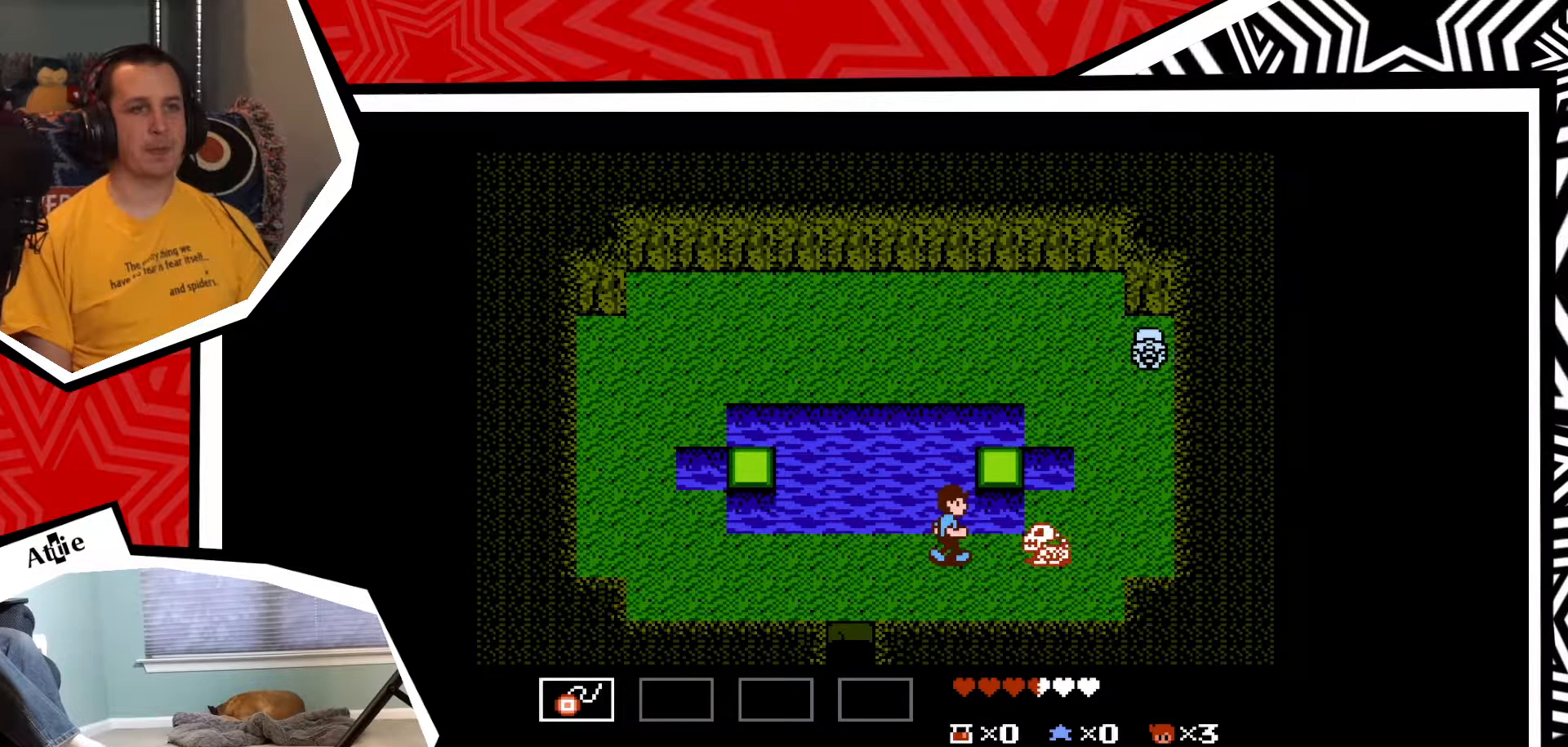
{"buttons": [], "events": [[50, "Y", "down"], [133, "Y", "up"], [200, "Y", "down"], [283, "Y", "up"], [350, "Y", "down"], [433, "Y", "up"]]}
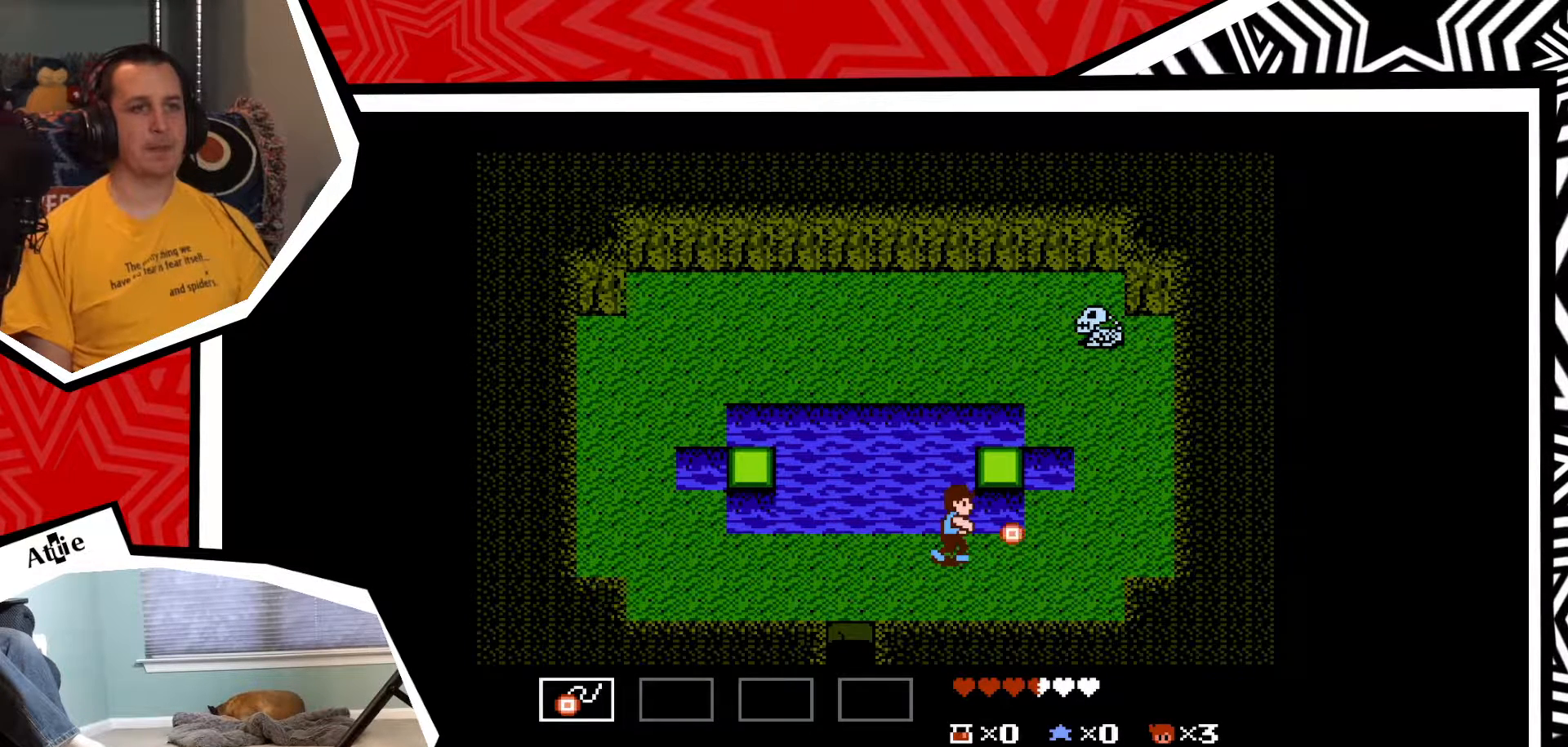
{"buttons": ["DPAD_RIGHT"], "events": [[83, "DPAD_RIGHT", "down"]]}
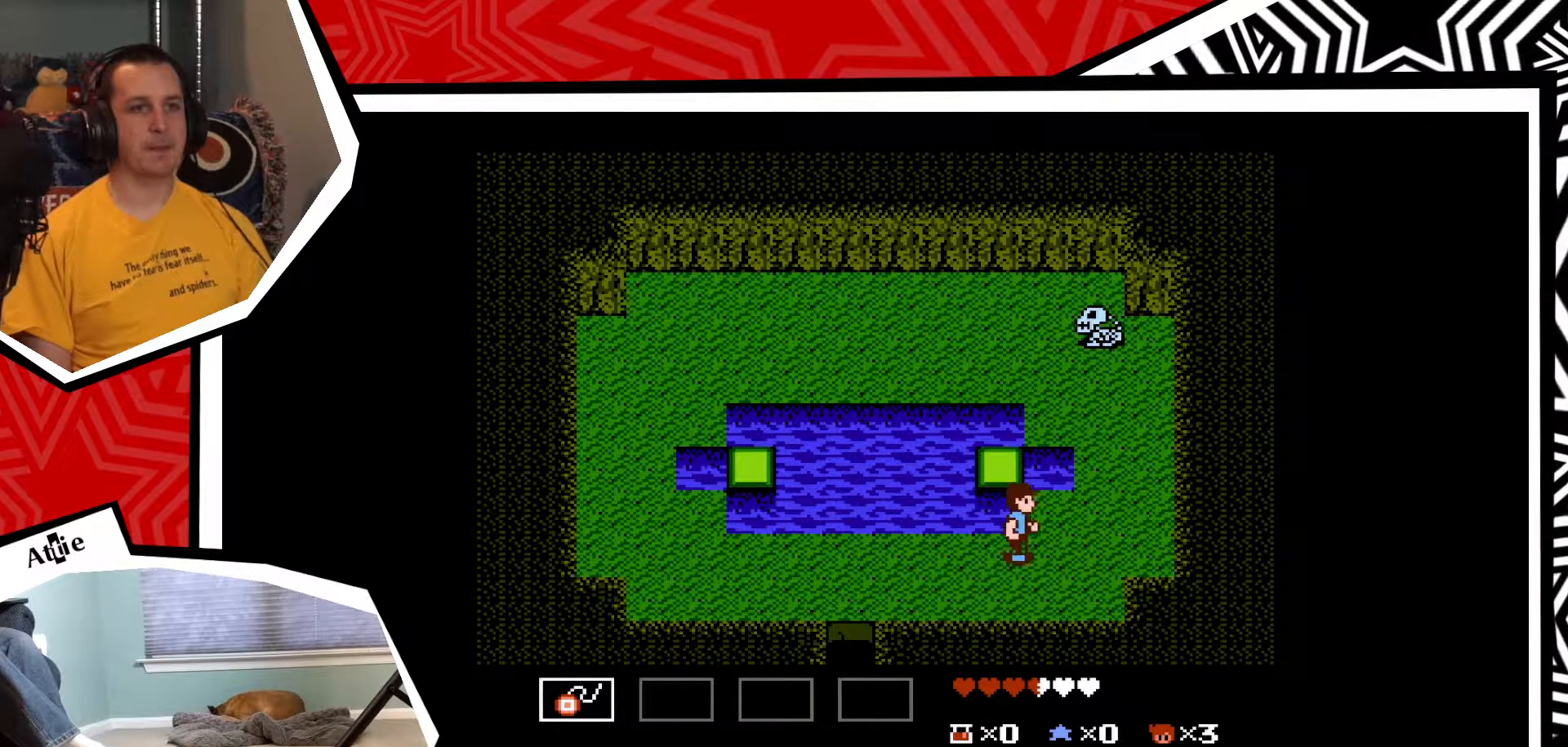
{"buttons": [], "events": [[350, "DPAD_UP", "down"], [367, "DPAD_RIGHT", "up"], [500, "DPAD_UP", "up"]]}
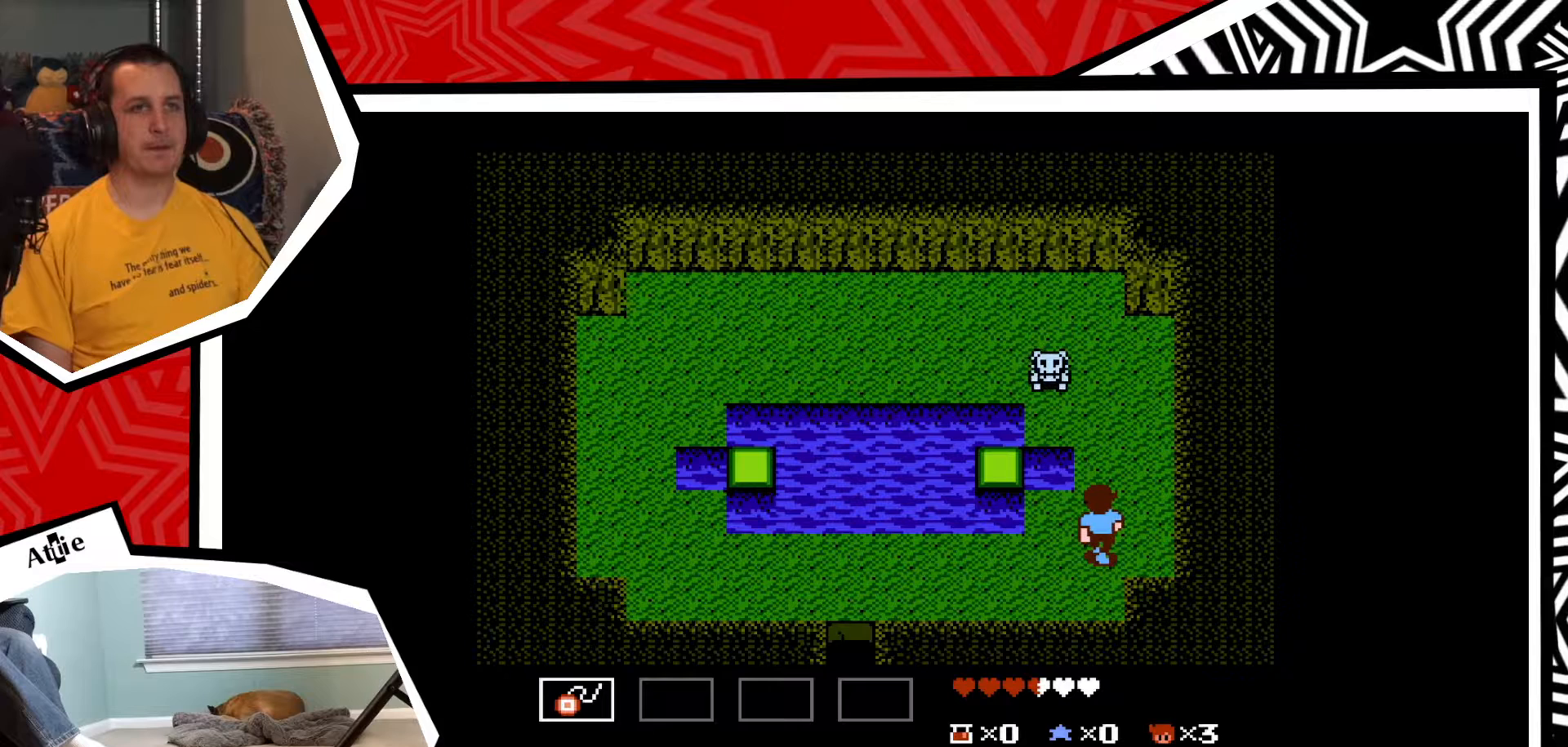
{"buttons": ["Y"], "events": [[450, "Y", "down"]]}
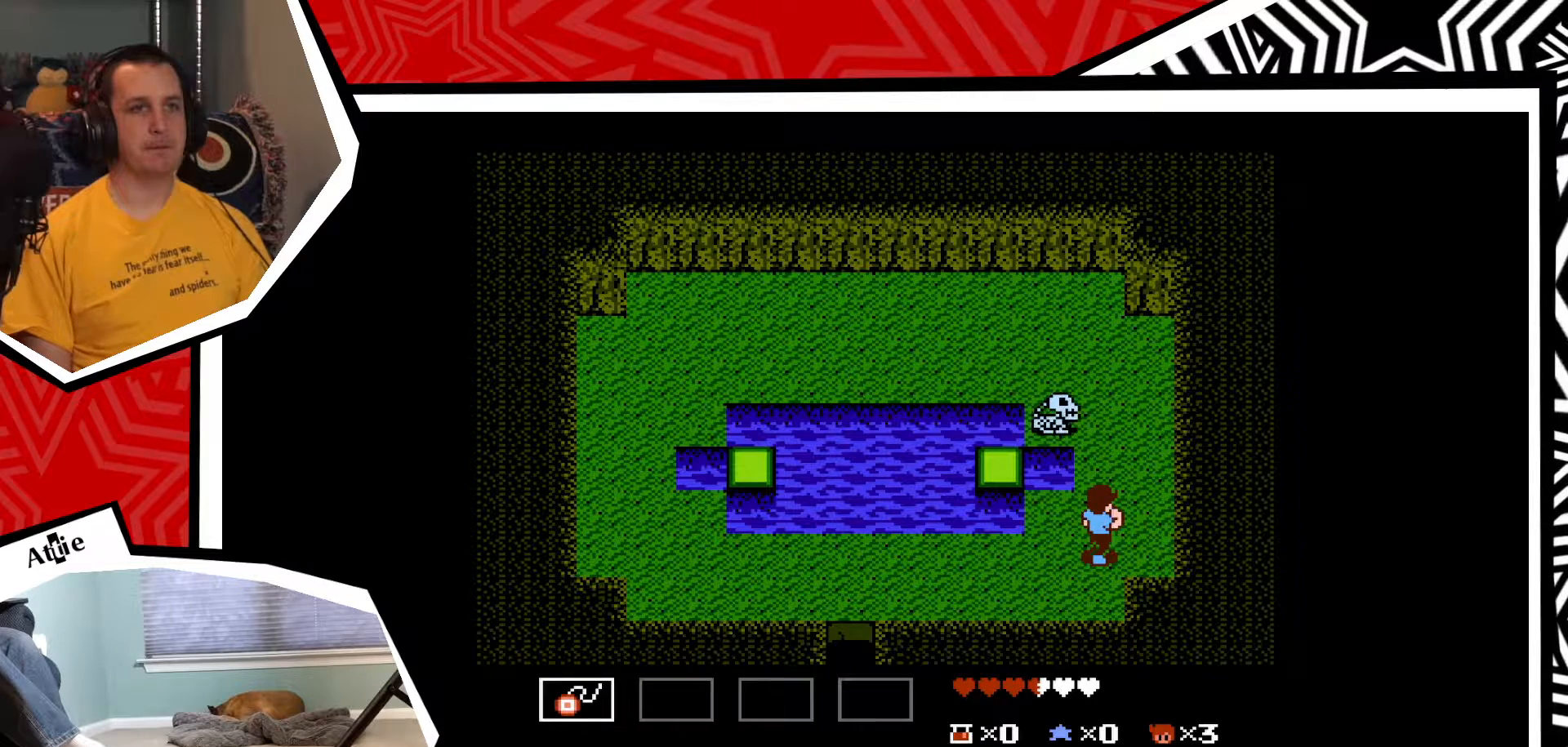
{"buttons": [], "events": [[33, "Y", "up"], [83, "Y", "down"], [167, "Y", "up"], [250, "Y", "down"], [333, "Y", "up"], [383, "Y", "down"], [467, "Y", "up"]]}
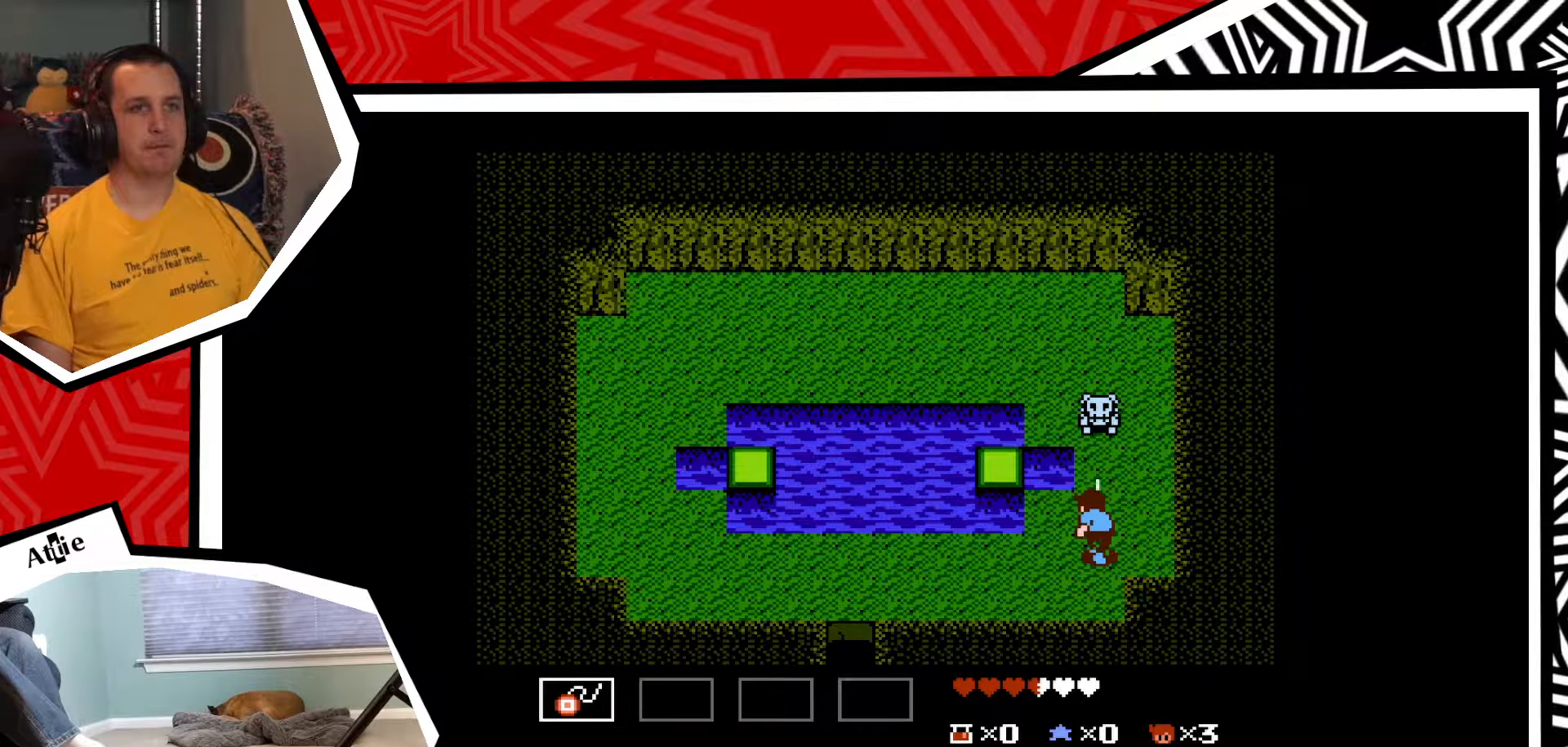
{"buttons": [], "events": [[50, "Y", "down"], [117, "Y", "up"], [200, "Y", "down"], [267, "Y", "up"], [333, "Y", "down"], [433, "Y", "up"]]}
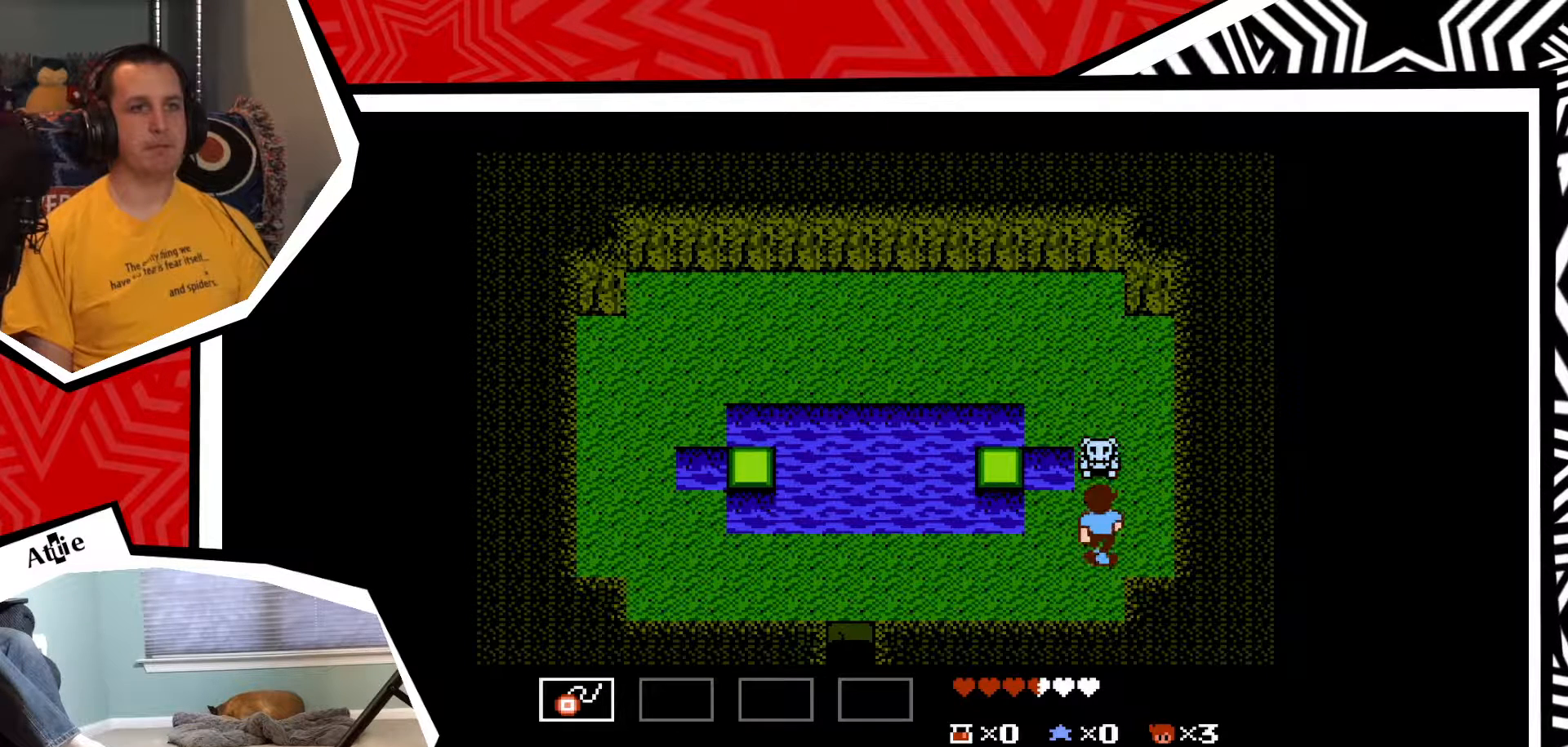
{"buttons": [], "events": [[17, "Y", "down"], [83, "Y", "up"], [150, "Y", "down"], [250, "Y", "up"], [317, "Y", "down"], [383, "Y", "up"]]}
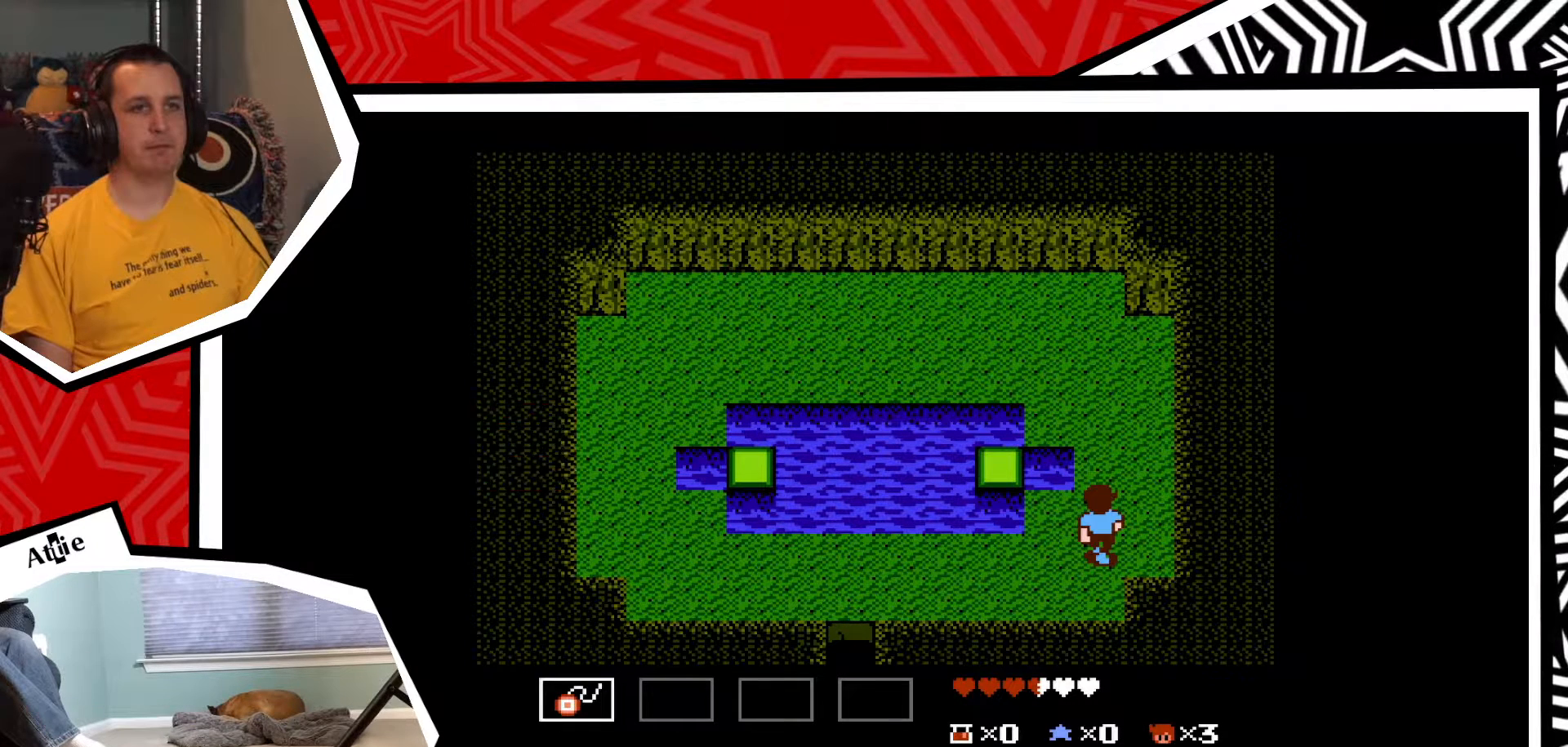
{"buttons": ["DPAD_LEFT"], "events": [[217, "DPAD_LEFT", "down"]]}